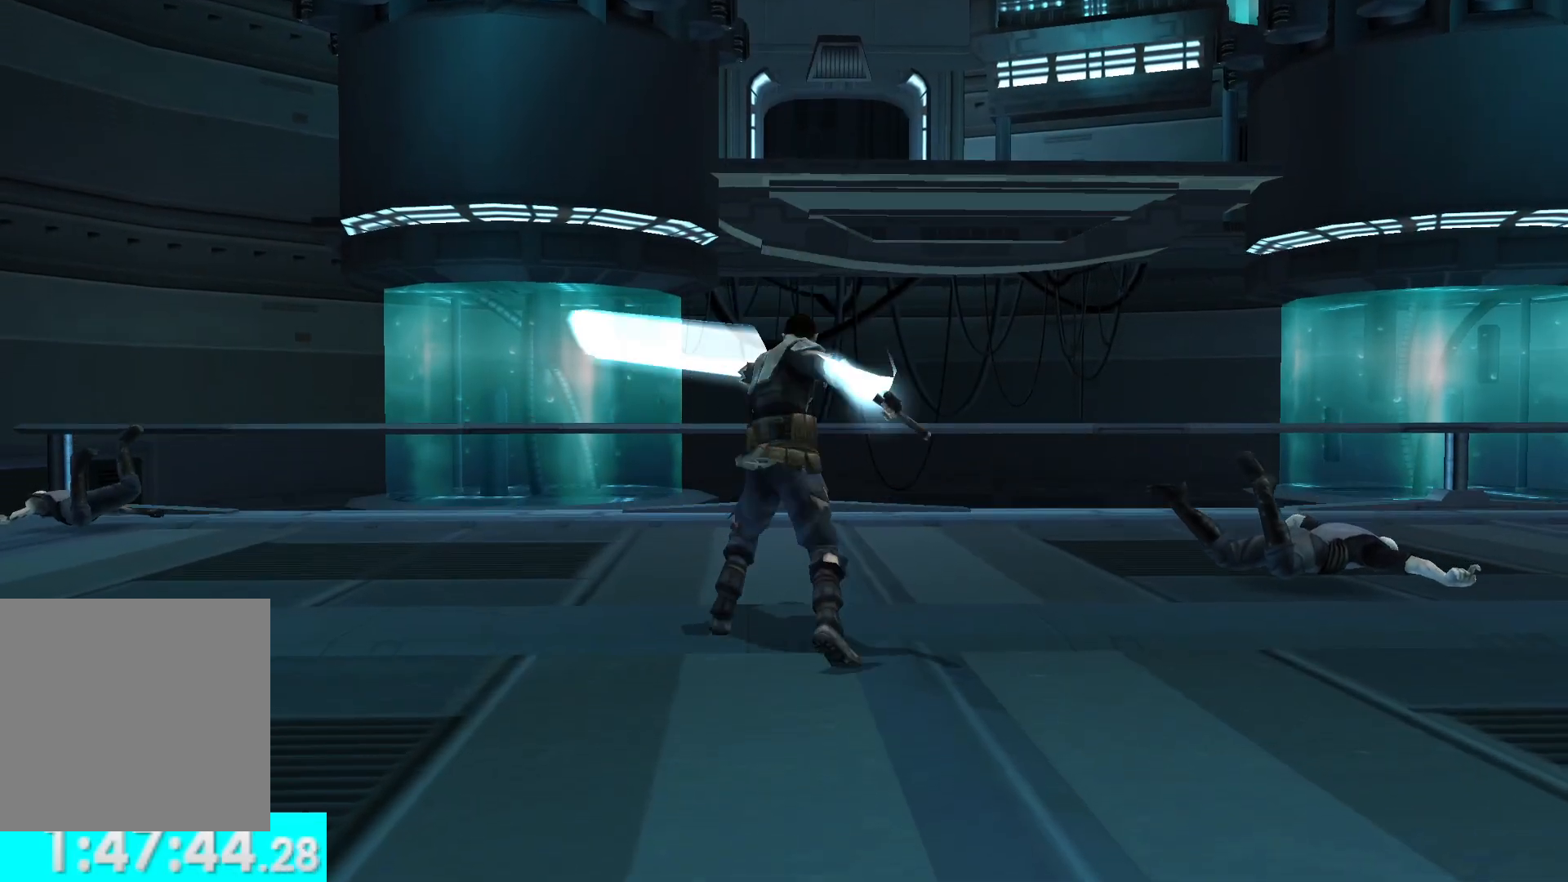
Gameplay with a controller (Xbox layout); each line is a JSON object with the inputs held at the frame after it. "button_events" lists button changes between this image and that frame as [ms after this image, input, new state], when the widget could be followed in between (sticks are given only as held states).
{"buttons": [], "left_stick": "up", "right_stick": "center", "button_events": []}
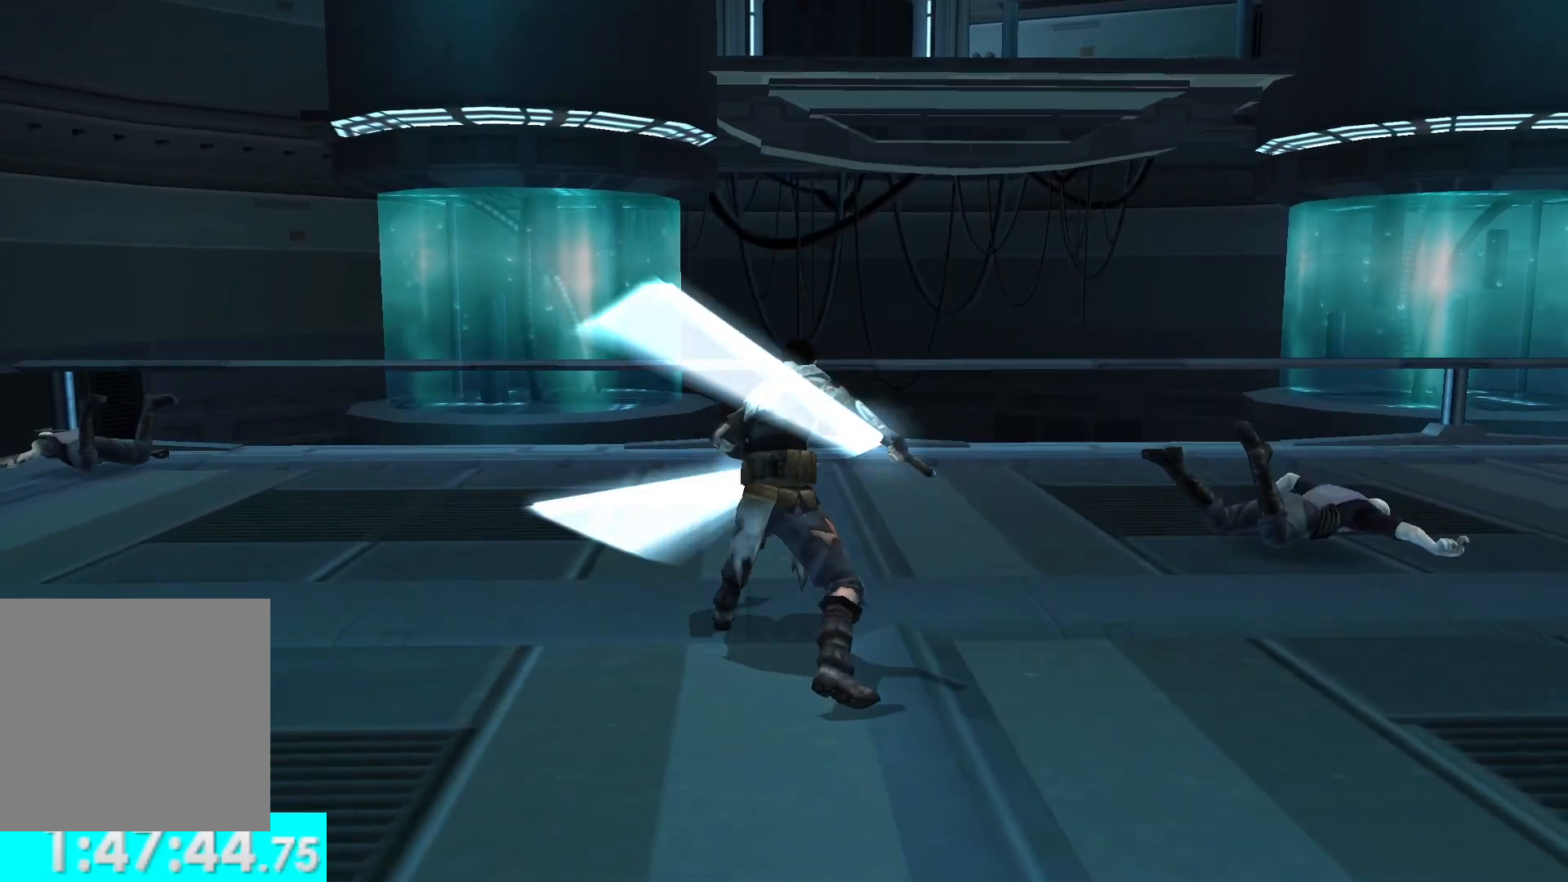
{"buttons": [], "left_stick": "up-right", "right_stick": "up", "button_events": []}
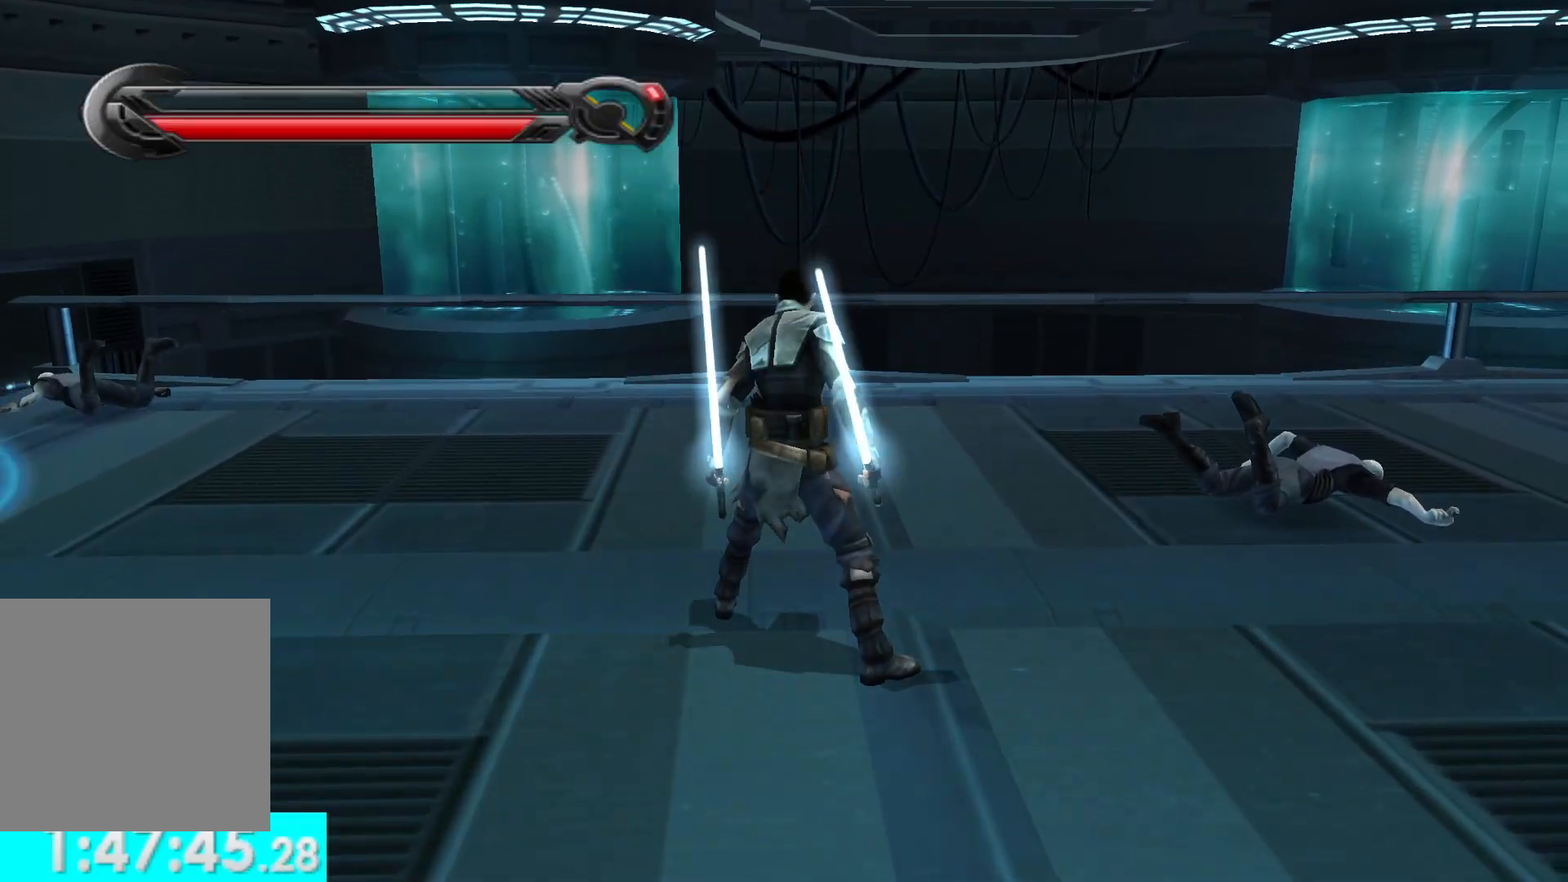
{"buttons": [], "left_stick": "up-right", "right_stick": "center", "button_events": []}
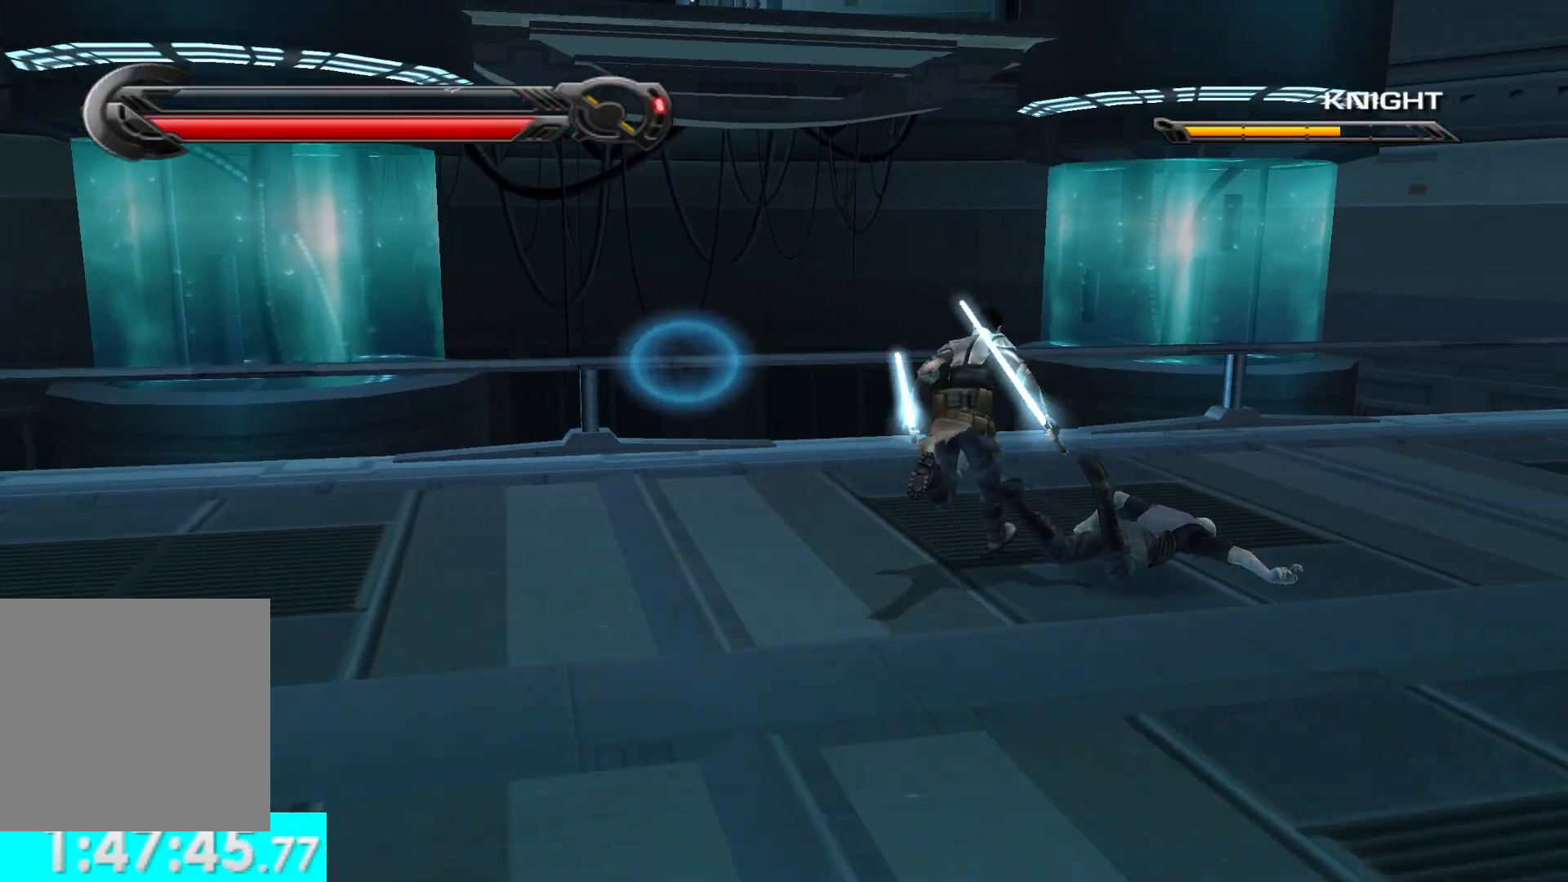
{"buttons": [], "left_stick": "center", "right_stick": "up-left", "button_events": []}
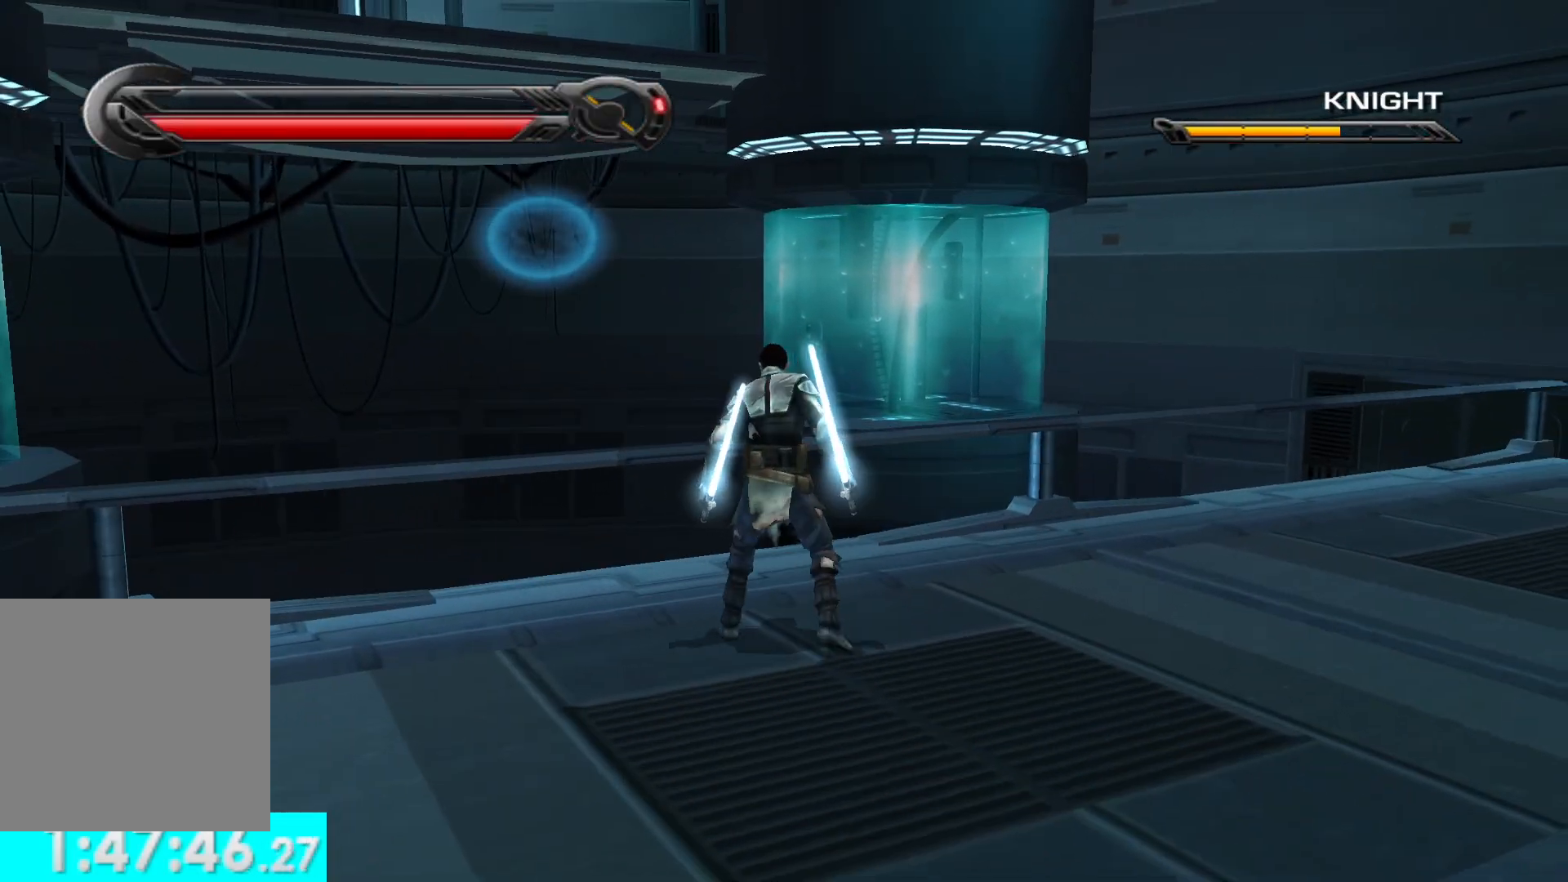
{"buttons": [], "left_stick": "center", "right_stick": "up-left", "button_events": []}
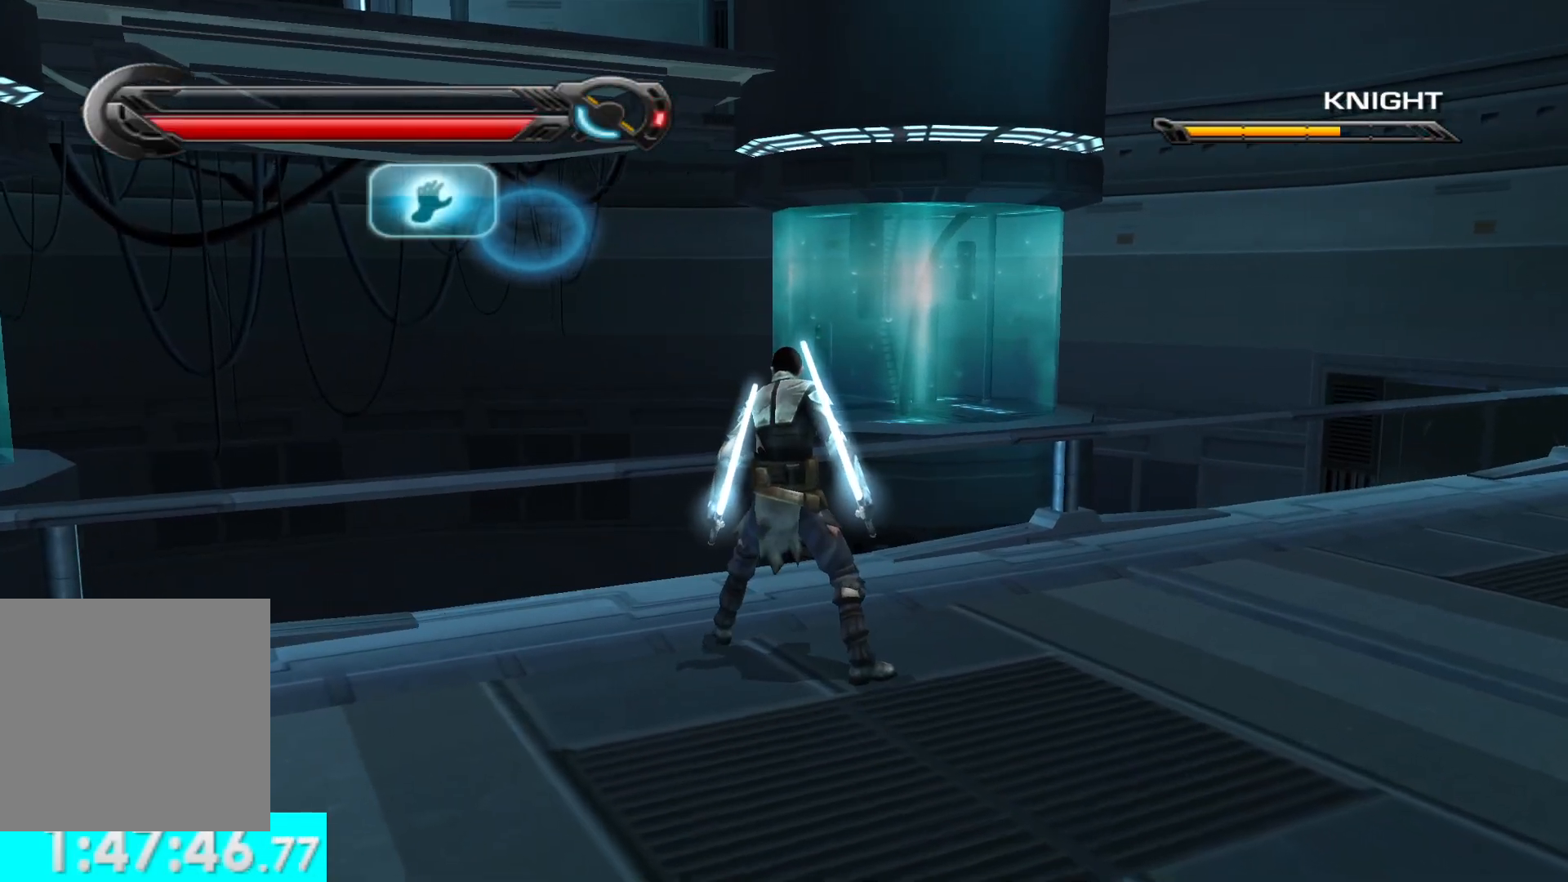
{"buttons": [], "left_stick": "center", "right_stick": "up-left", "button_events": []}
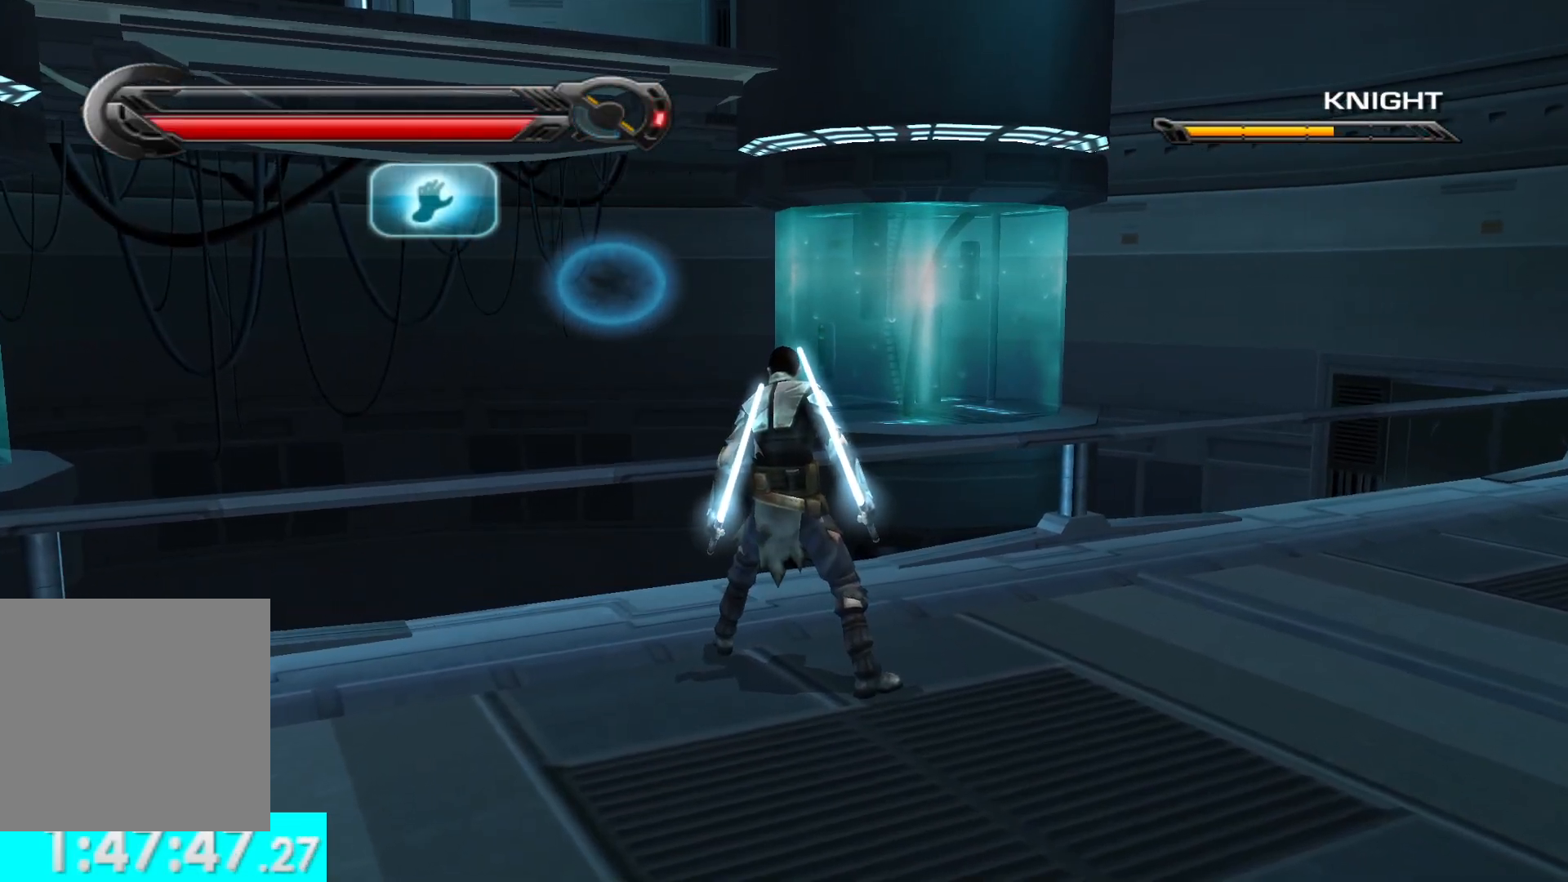
{"buttons": [], "left_stick": "center", "right_stick": "up-left", "button_events": []}
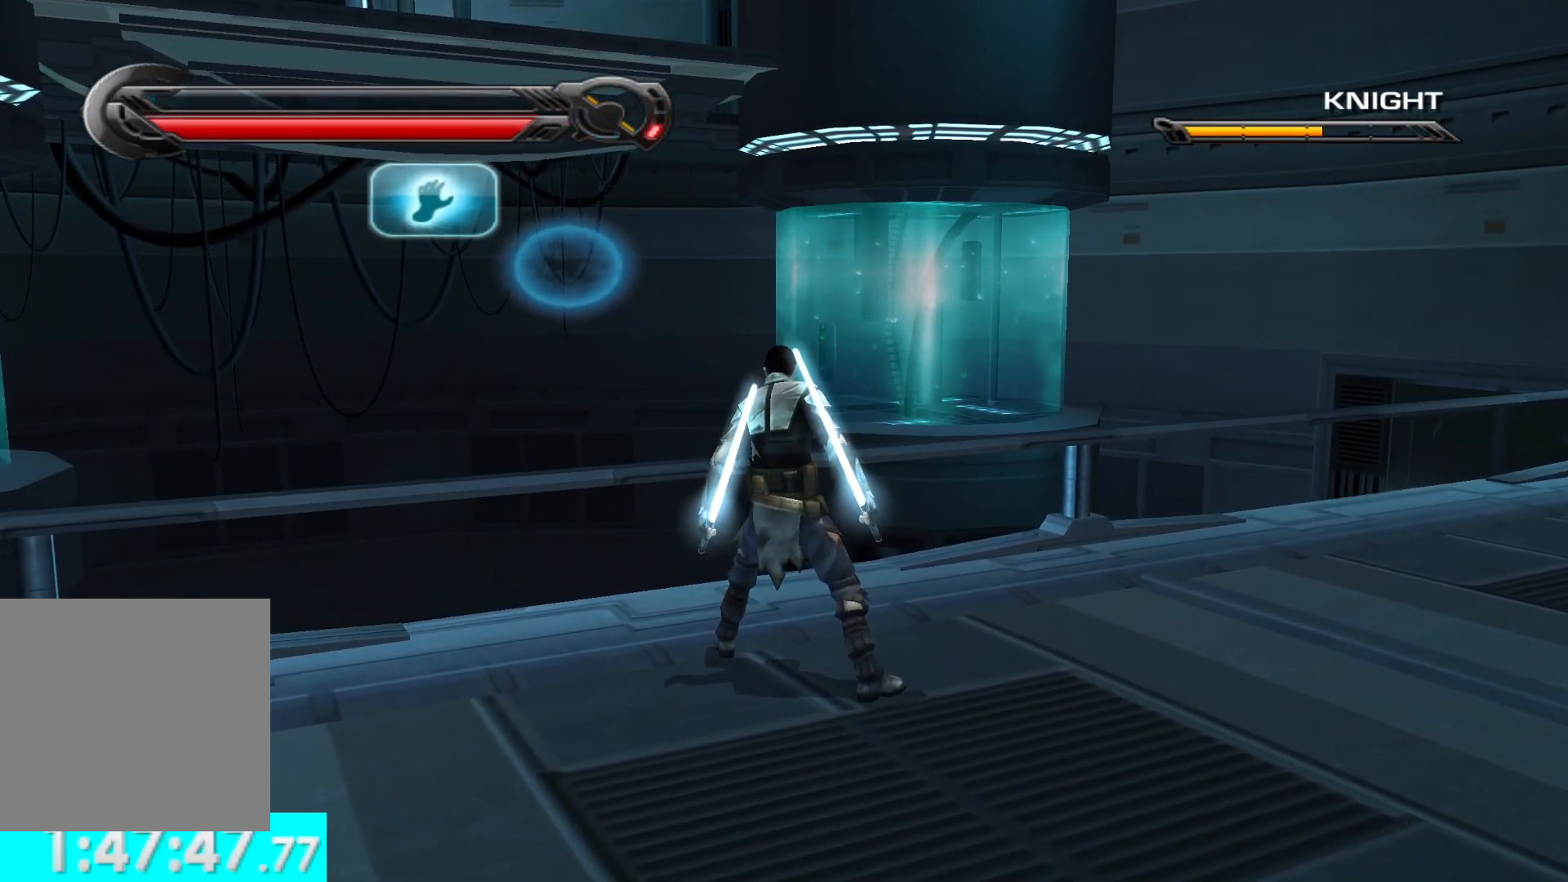
{"buttons": ["R1"], "left_stick": "center", "right_stick": "up-left", "button_events": [[267, "R1", "down"]]}
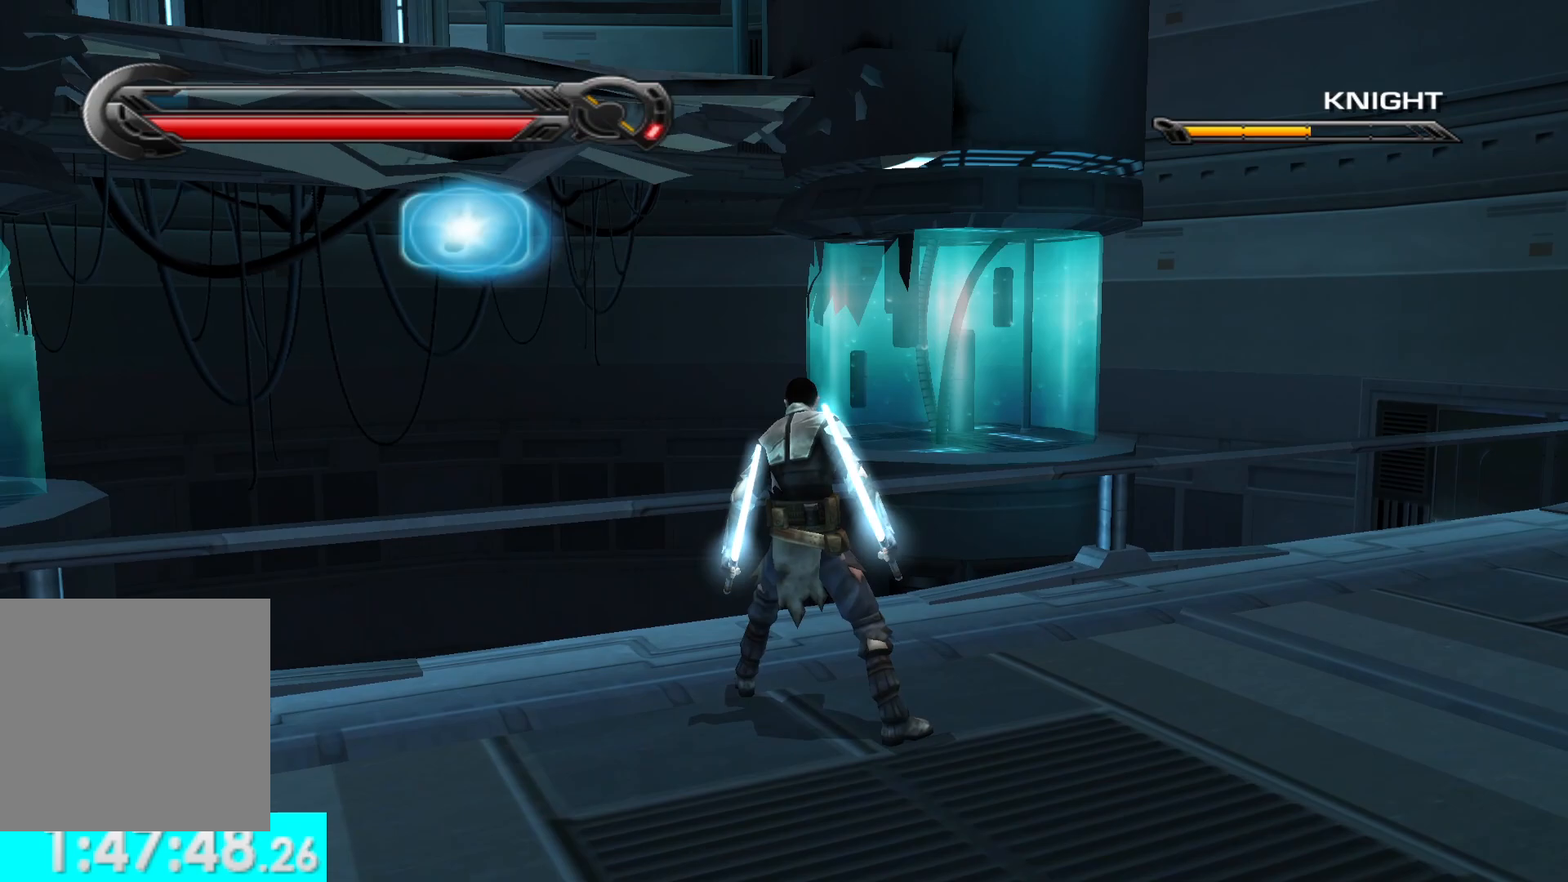
{"buttons": ["R1"], "left_stick": "down", "right_stick": "center", "button_events": []}
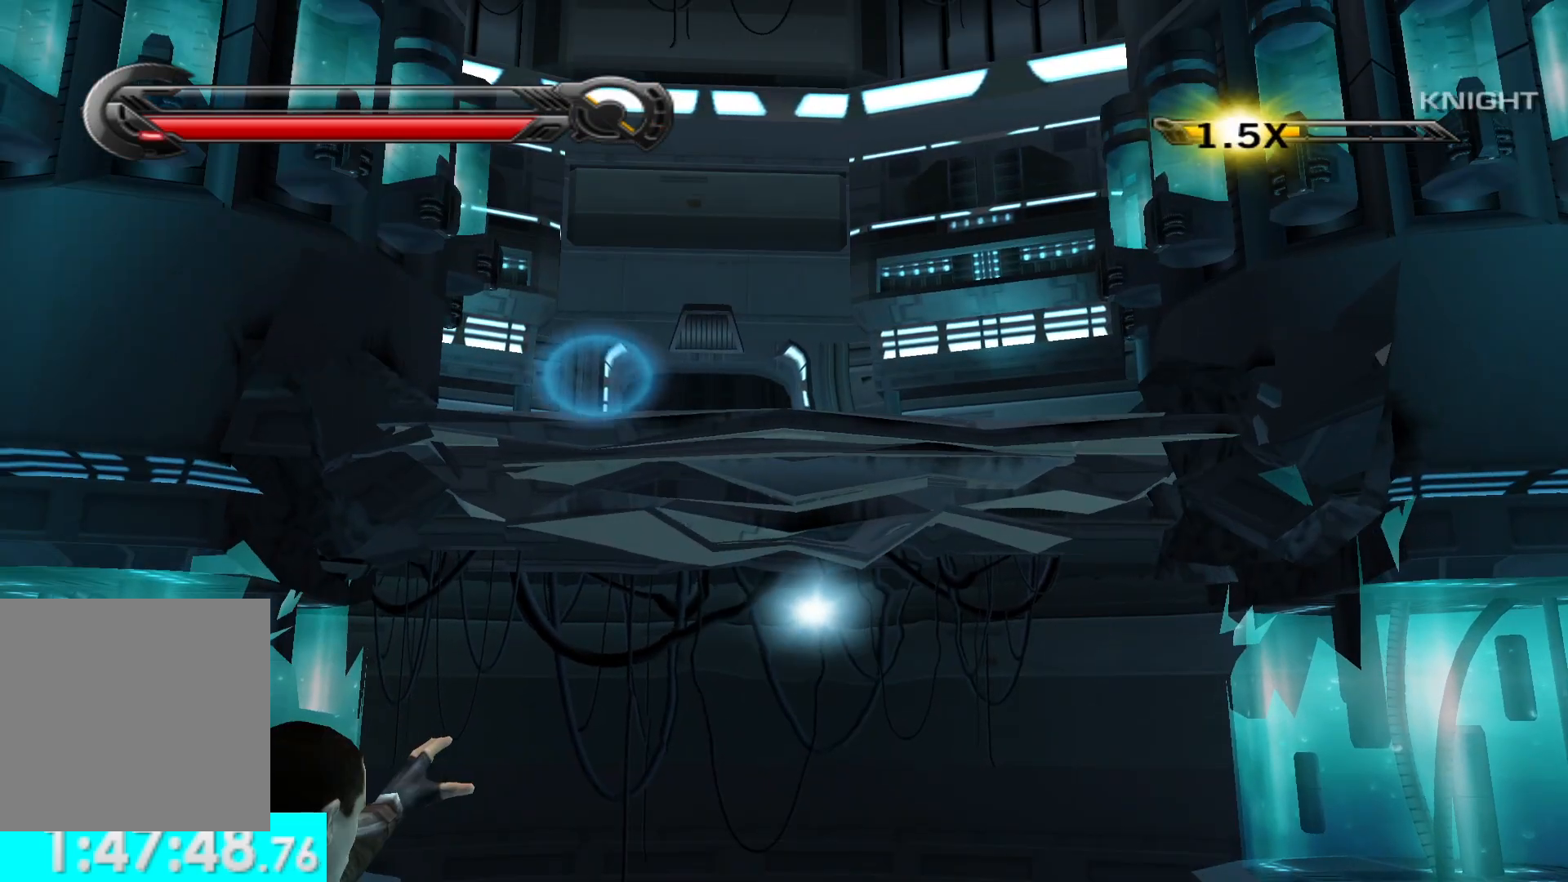
{"buttons": ["R1"], "left_stick": "down-left", "right_stick": "down", "button_events": []}
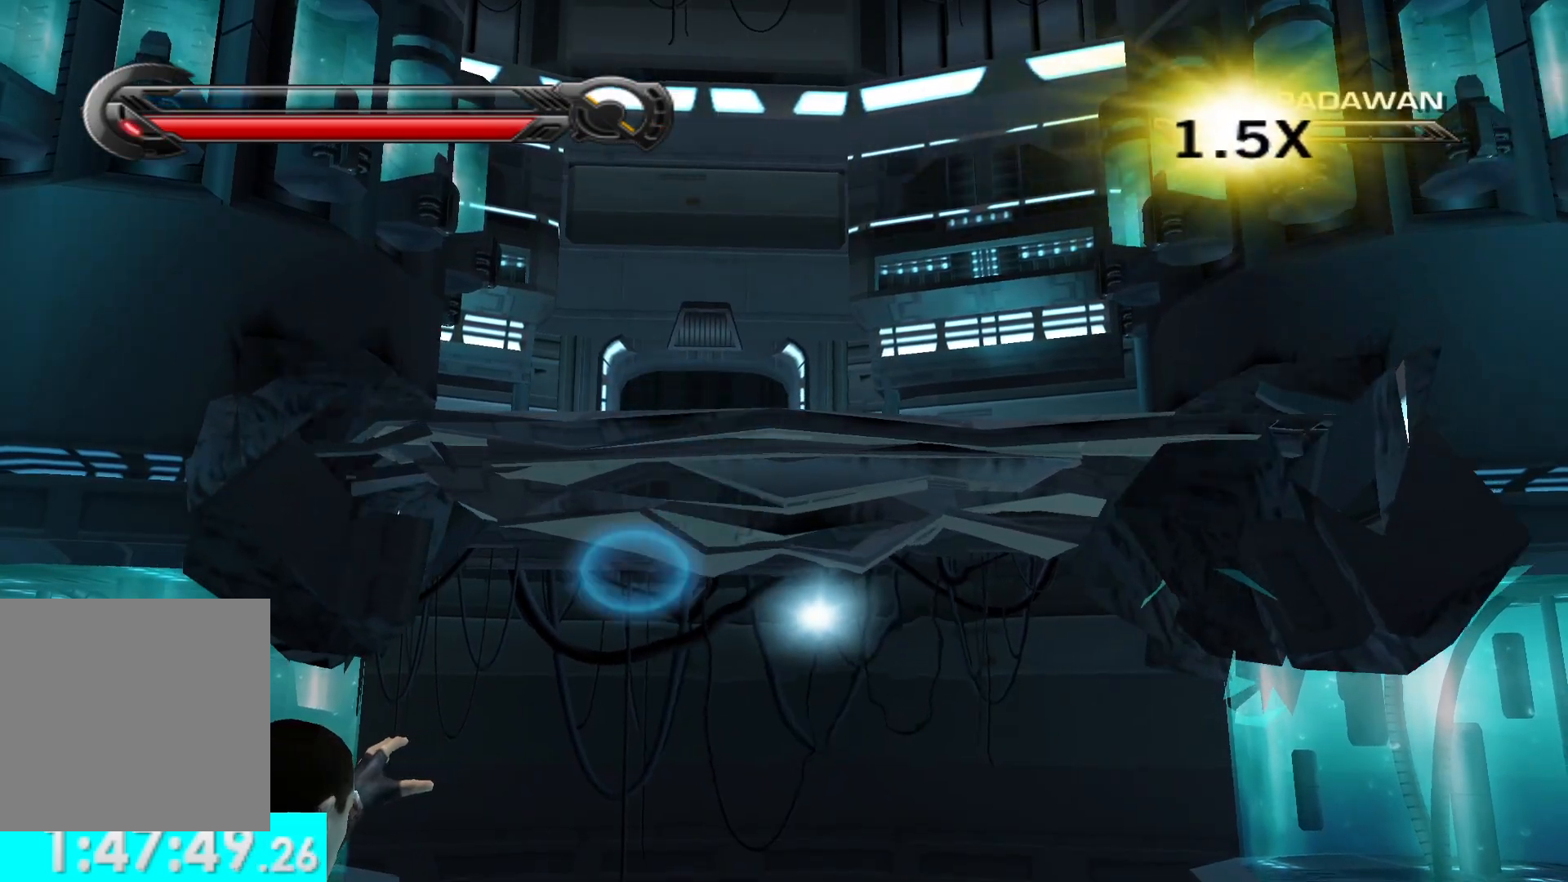
{"buttons": ["R1"], "left_stick": "down-left", "right_stick": "down-left", "button_events": []}
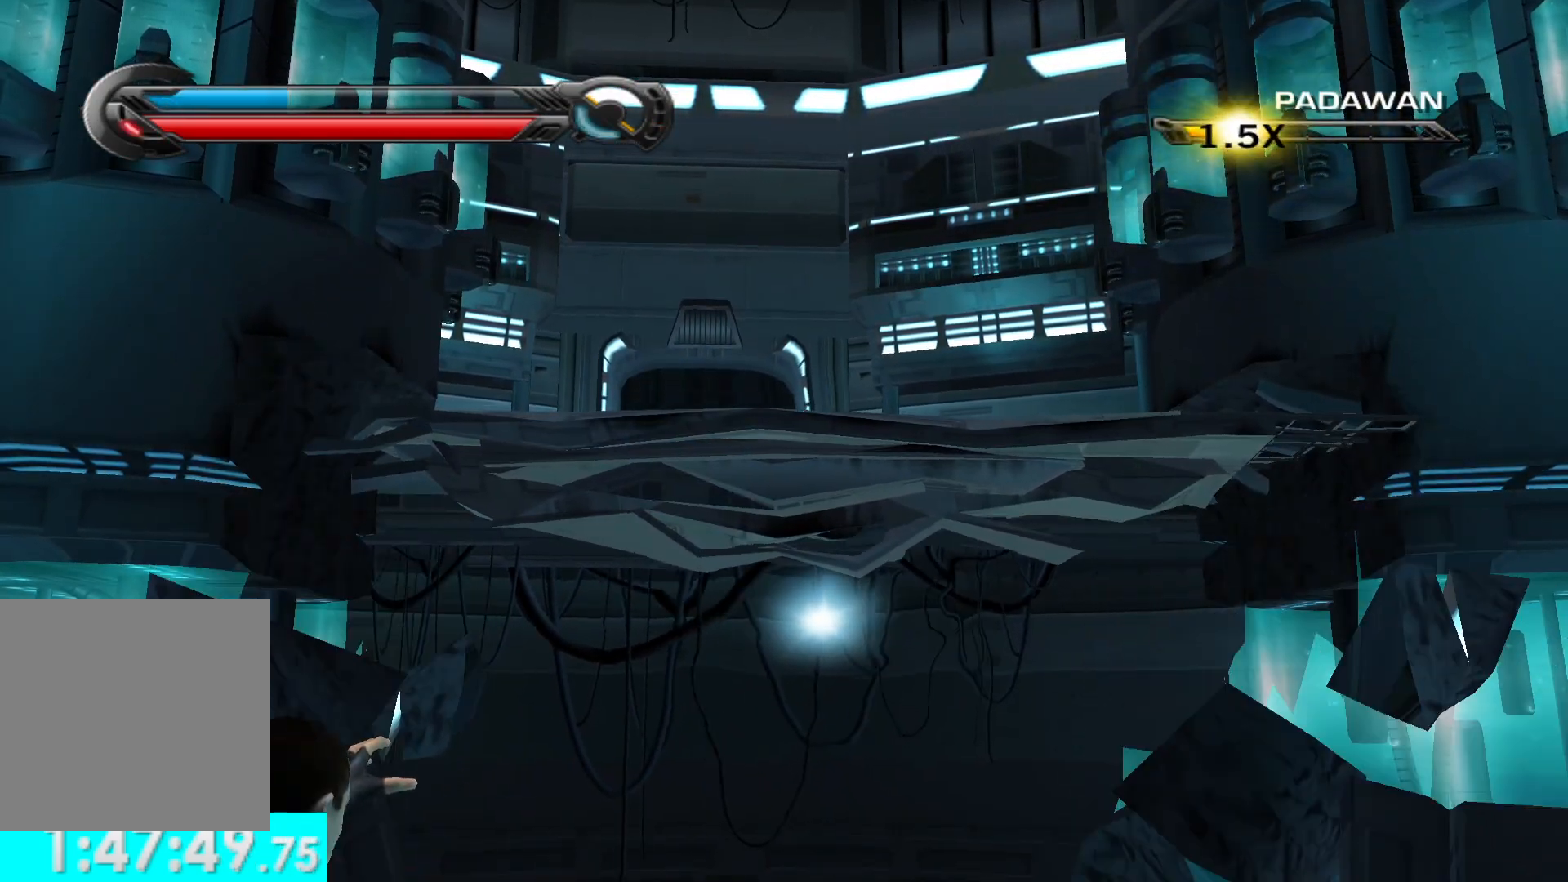
{"buttons": ["R1"], "left_stick": "down-left", "right_stick": "down-left", "button_events": []}
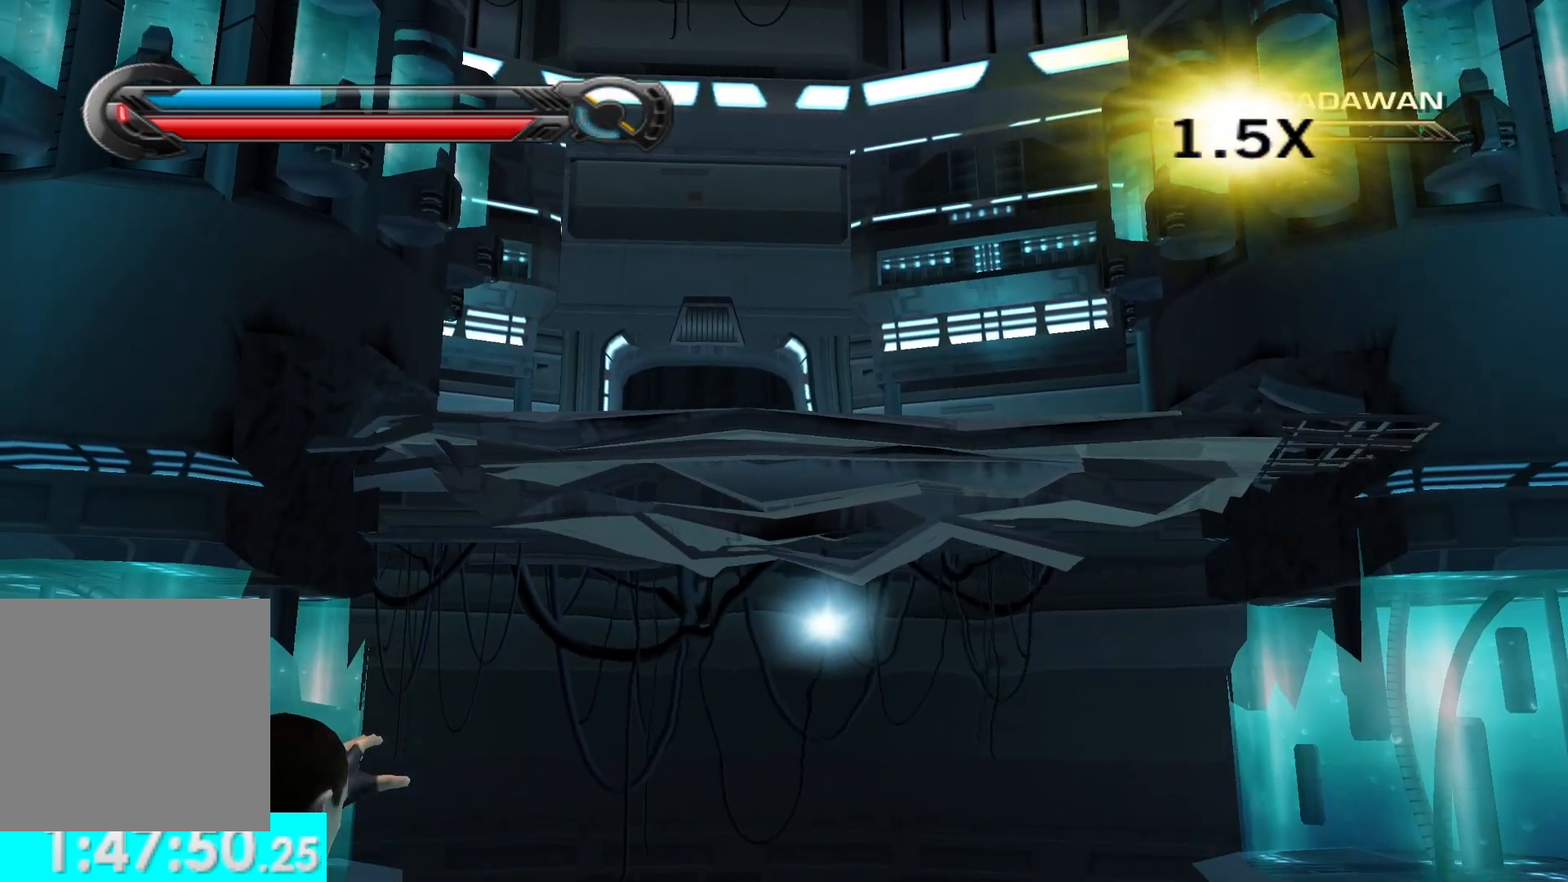
{"buttons": ["R1"], "left_stick": "down-left", "right_stick": "down-left", "button_events": []}
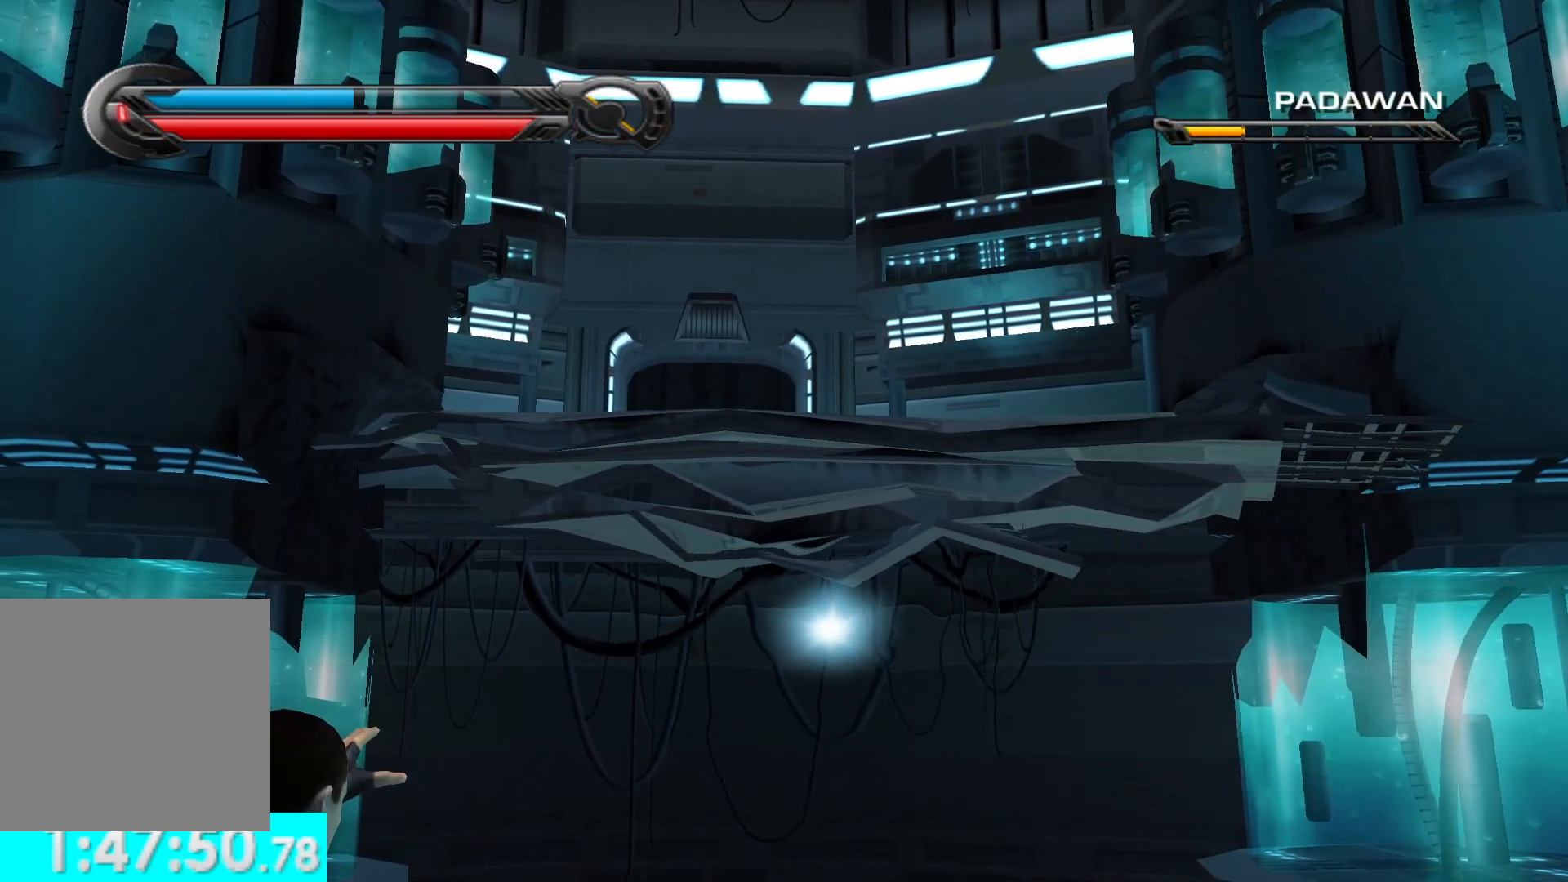
{"buttons": ["R1"], "left_stick": "down-left", "right_stick": "left", "button_events": []}
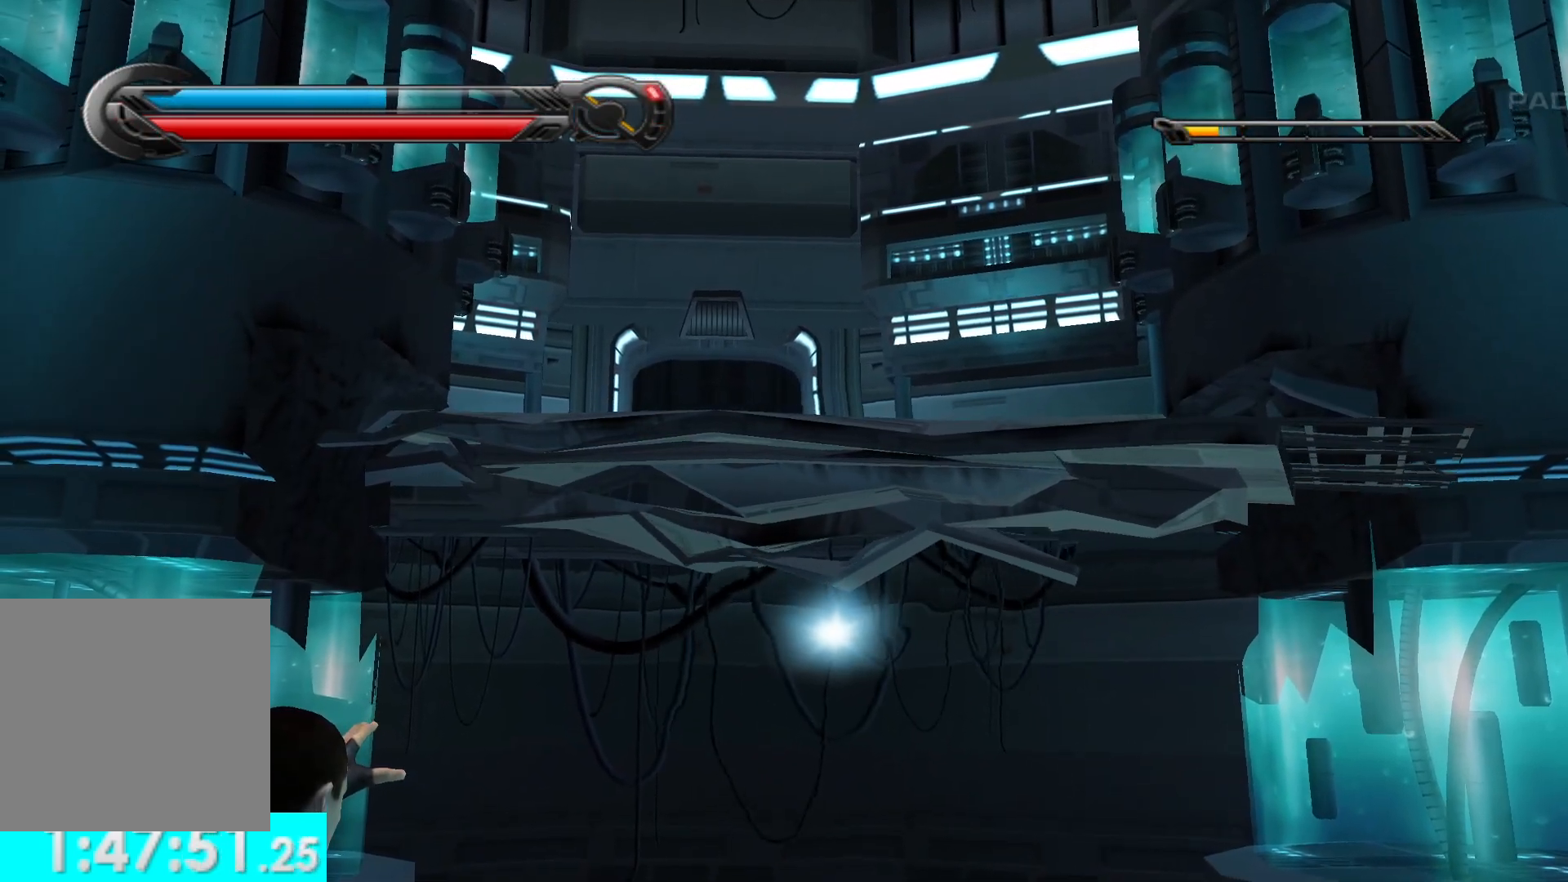
{"buttons": ["R1"], "left_stick": "down-left", "right_stick": "down-left", "button_events": []}
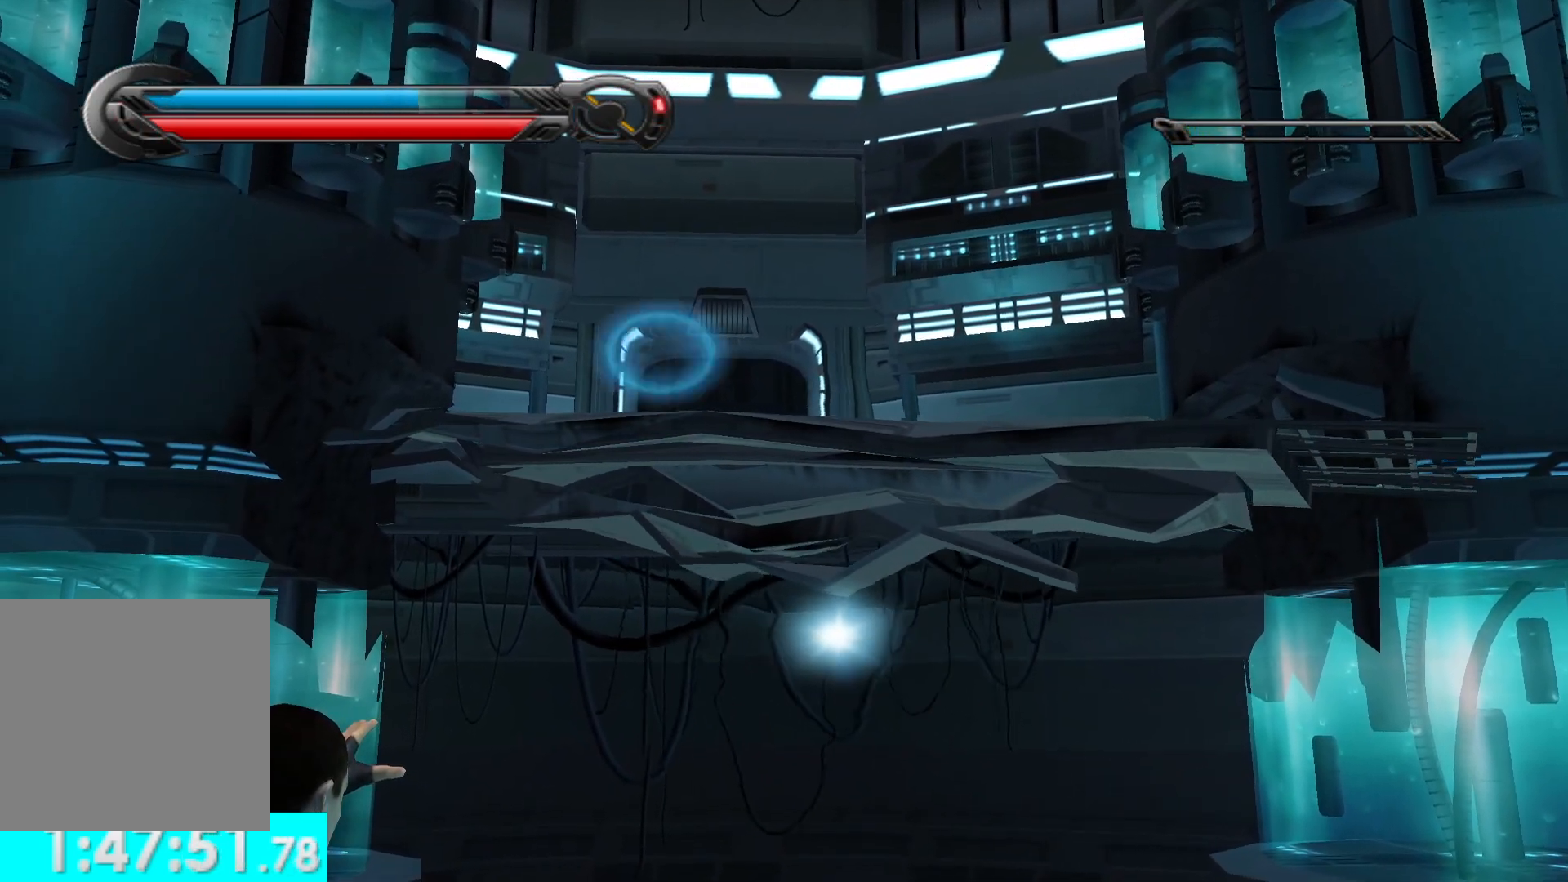
{"buttons": ["R1"], "left_stick": "down-left", "right_stick": "down-left", "button_events": []}
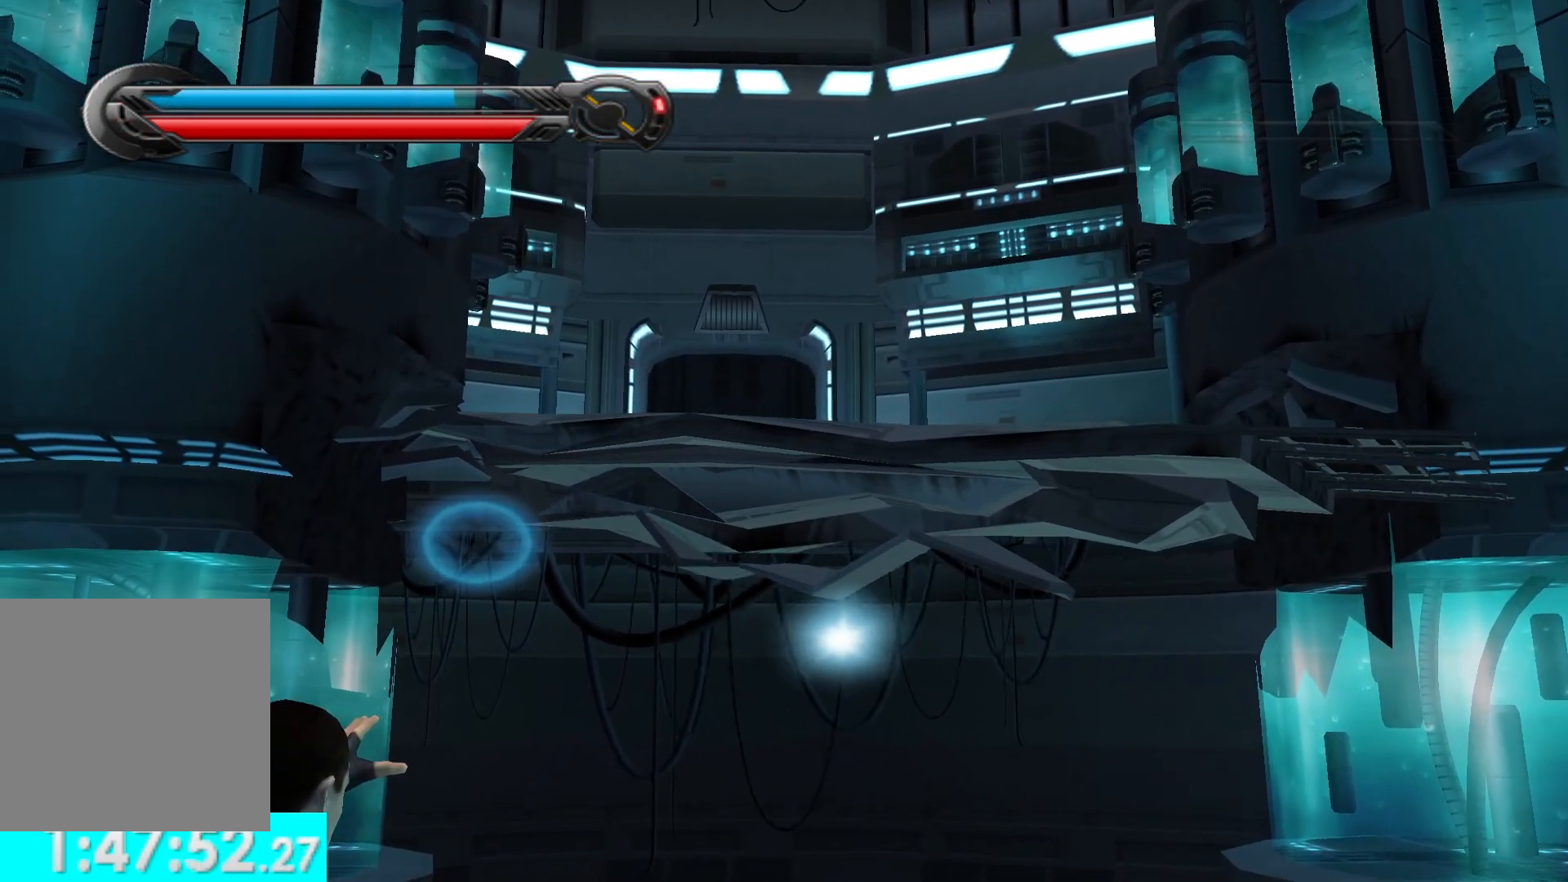
{"buttons": ["R1"], "left_stick": "down-left", "right_stick": "down-left", "button_events": []}
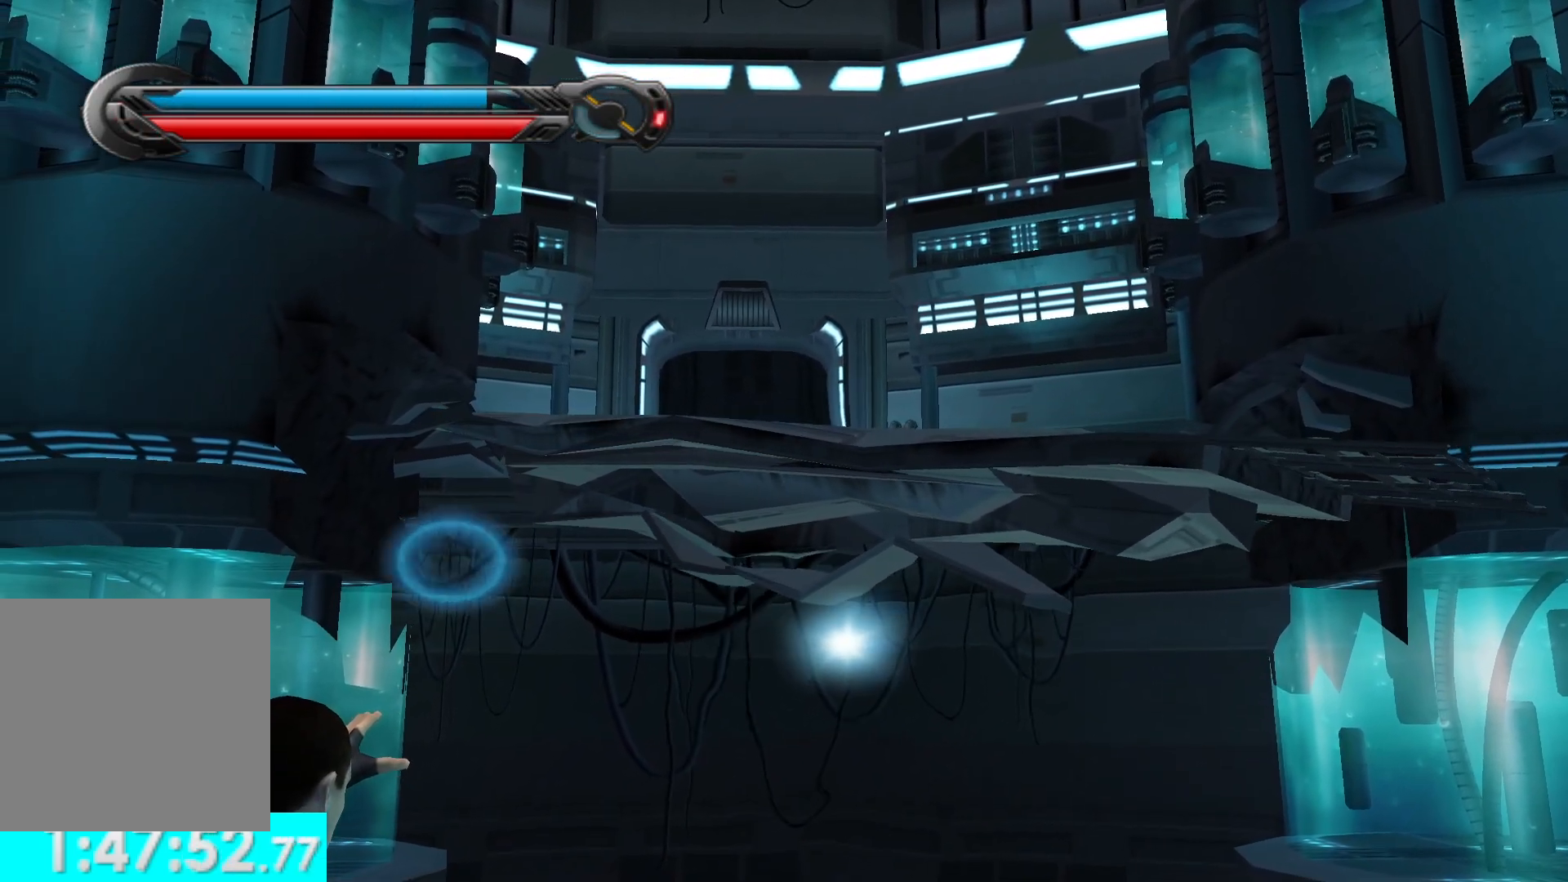
{"buttons": ["R1"], "left_stick": "down-left", "right_stick": "down-left", "button_events": []}
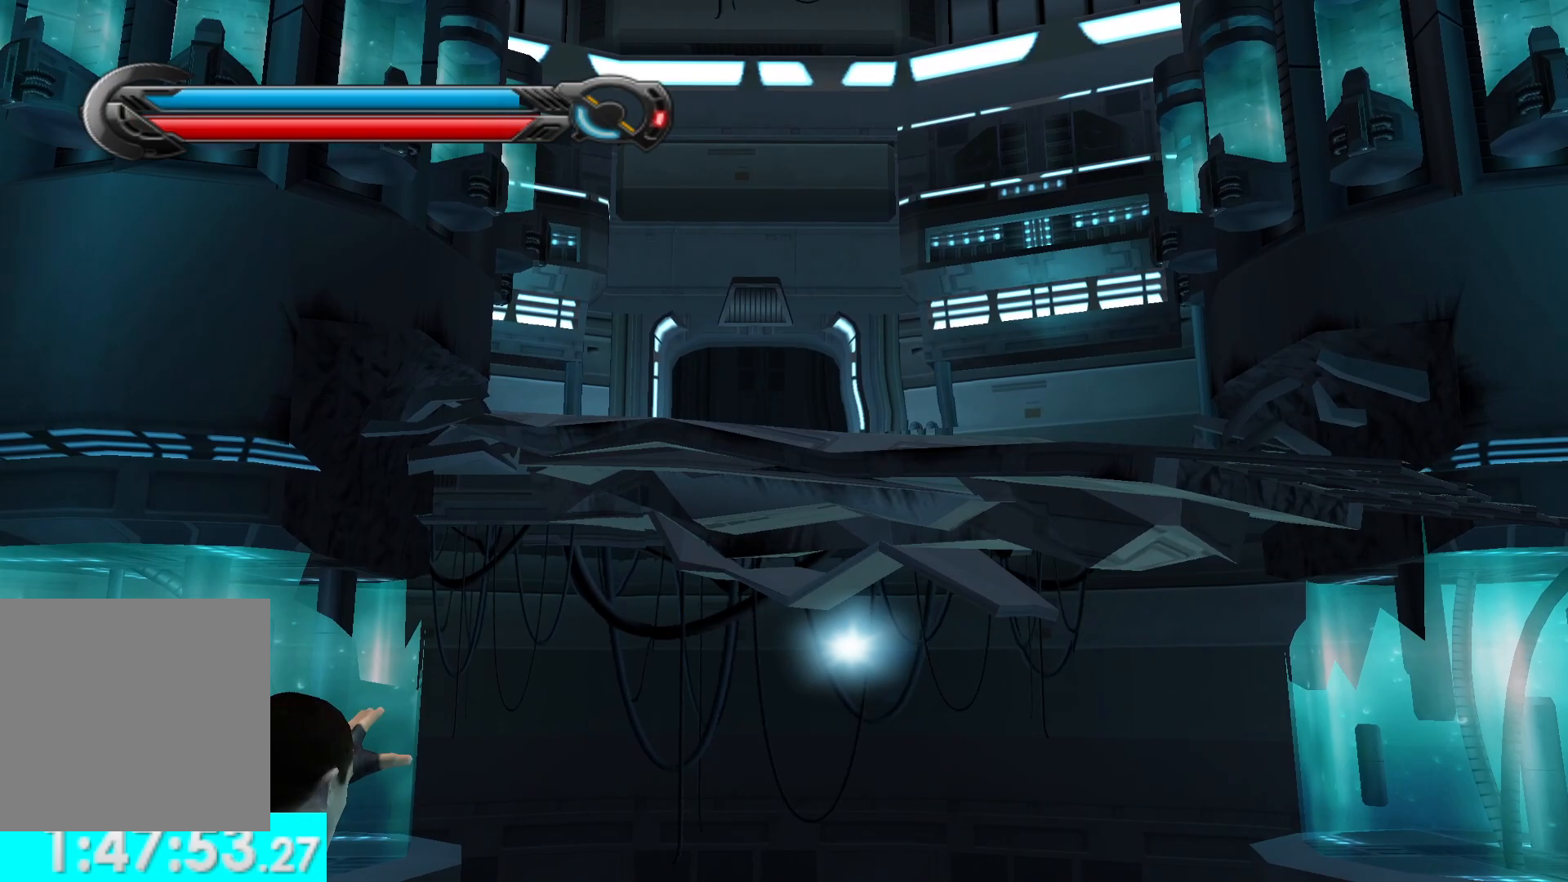
{"buttons": ["R1"], "left_stick": "left", "right_stick": "left", "button_events": []}
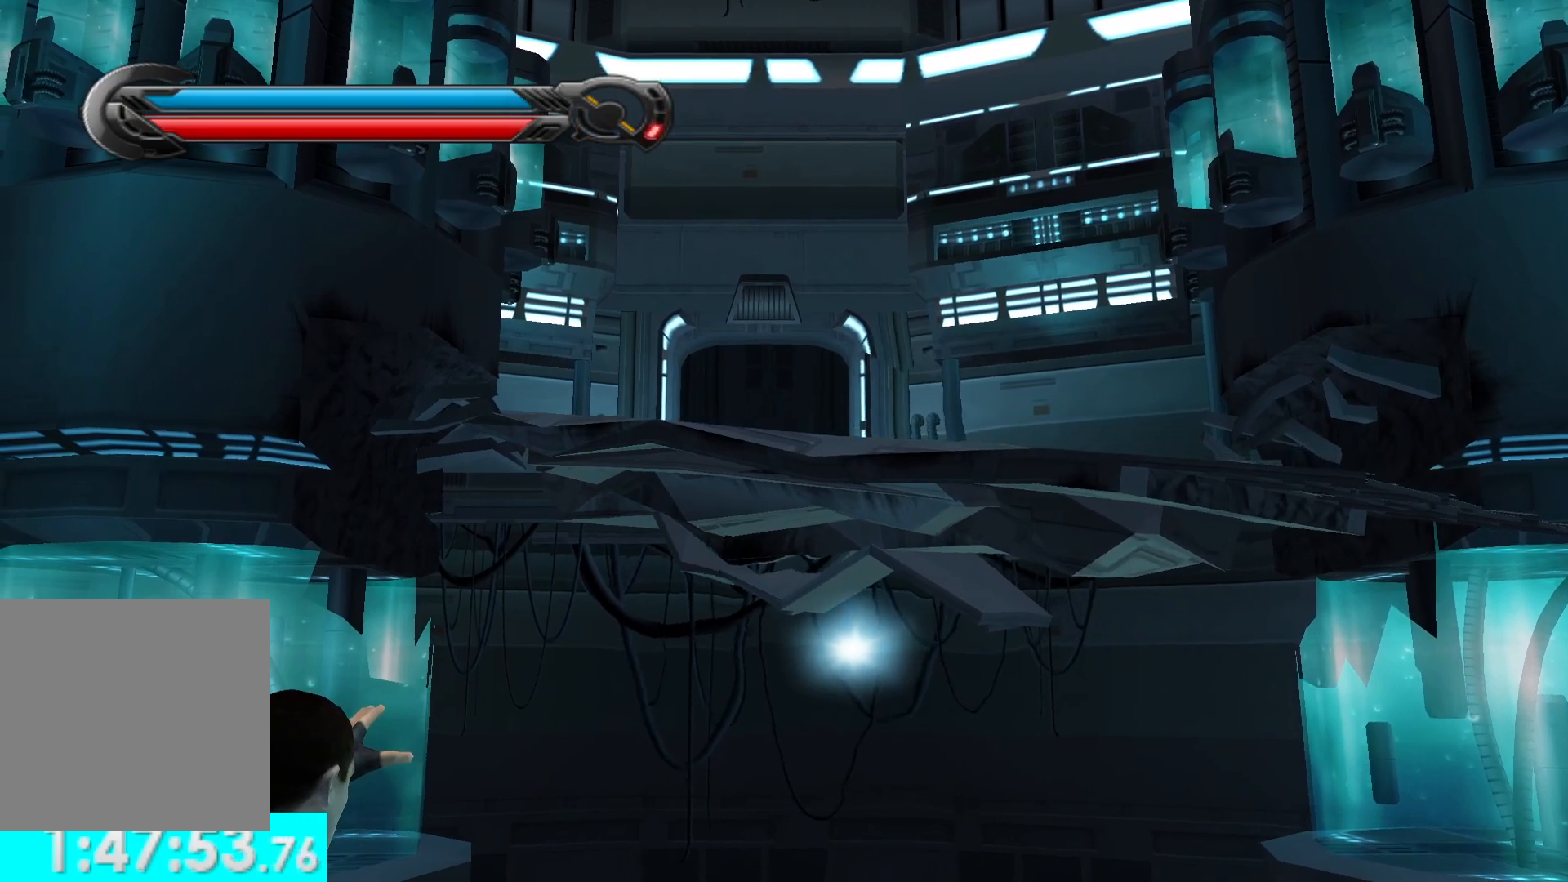
{"buttons": ["R1"], "left_stick": "down-left", "right_stick": "center", "button_events": []}
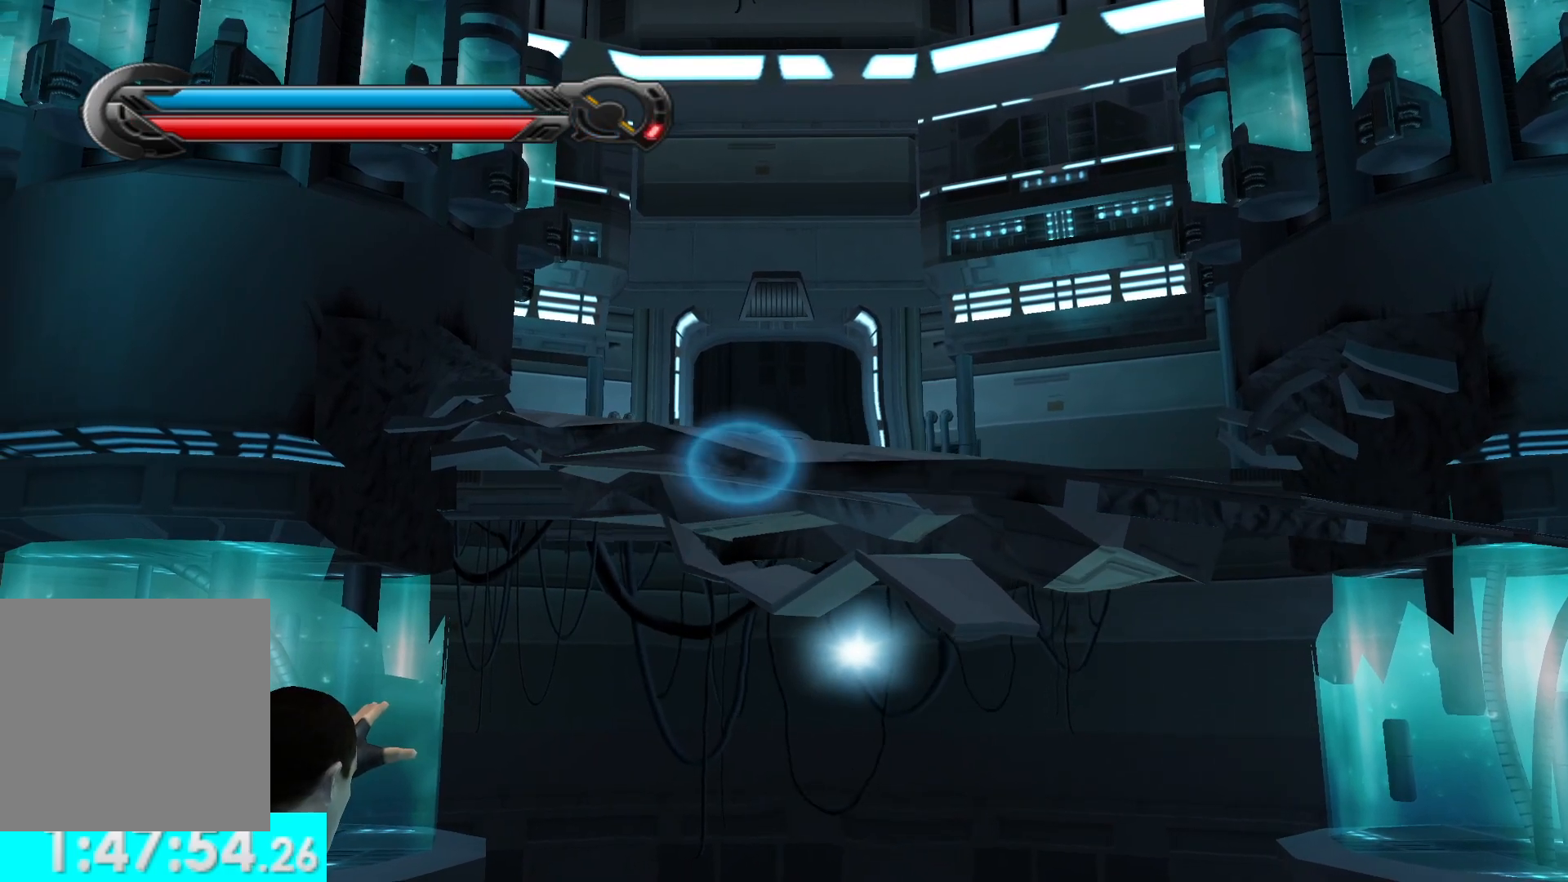
{"buttons": ["R1"], "left_stick": "down-left", "right_stick": "center", "button_events": []}
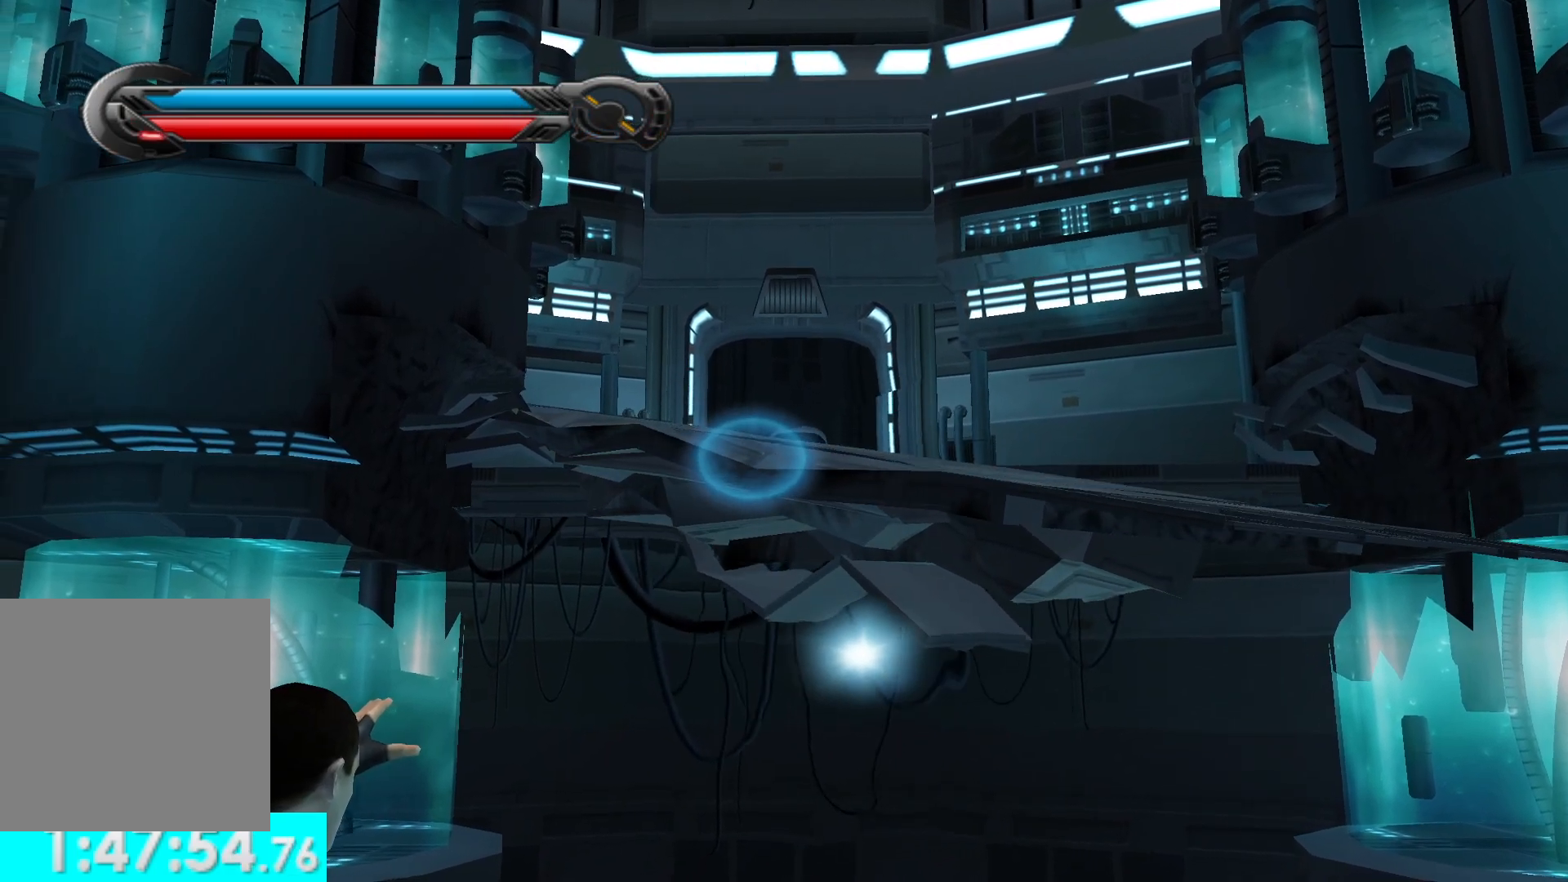
{"buttons": ["R1"], "left_stick": "down-left", "right_stick": "center", "button_events": []}
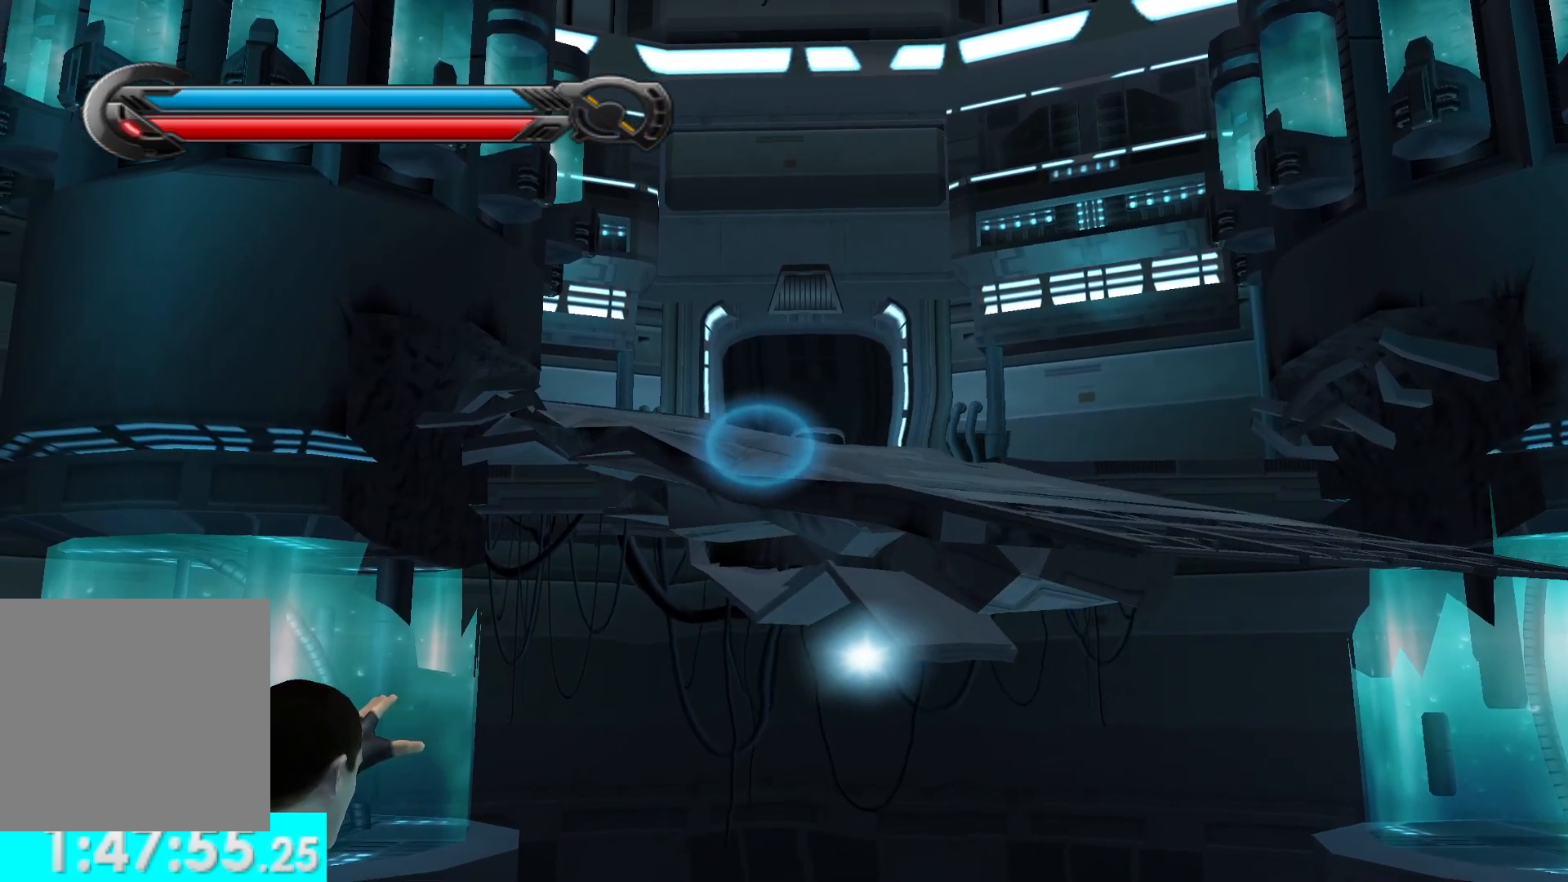
{"buttons": [], "left_stick": "right", "right_stick": "center", "button_events": [[233, "R1", "up"]]}
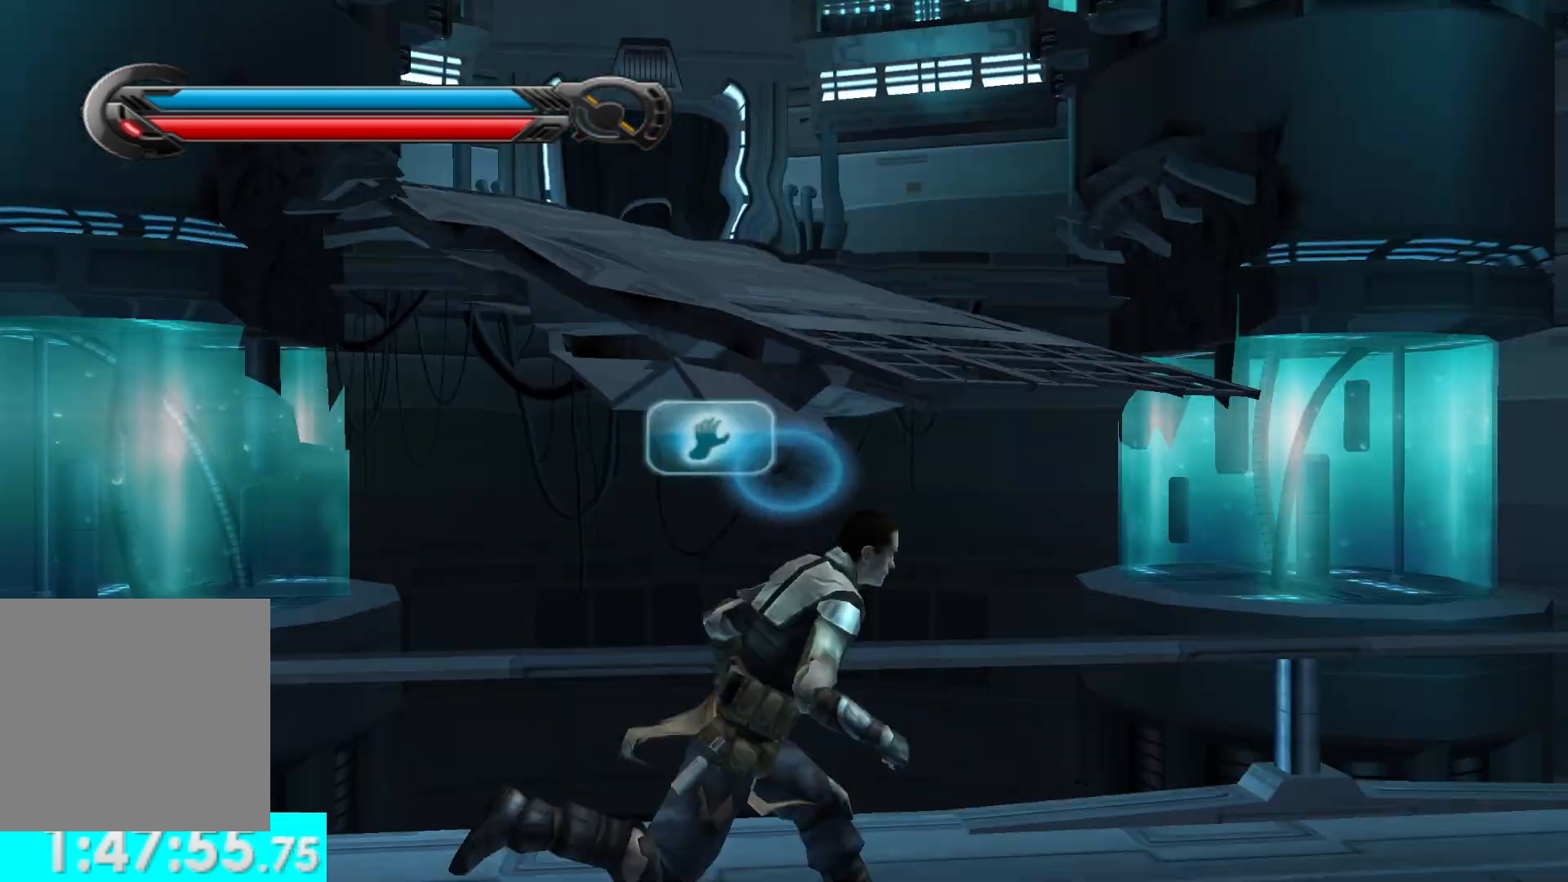
{"buttons": [], "left_stick": "up", "right_stick": "center", "button_events": [[283, "A", "down"], [450, "A", "up"]]}
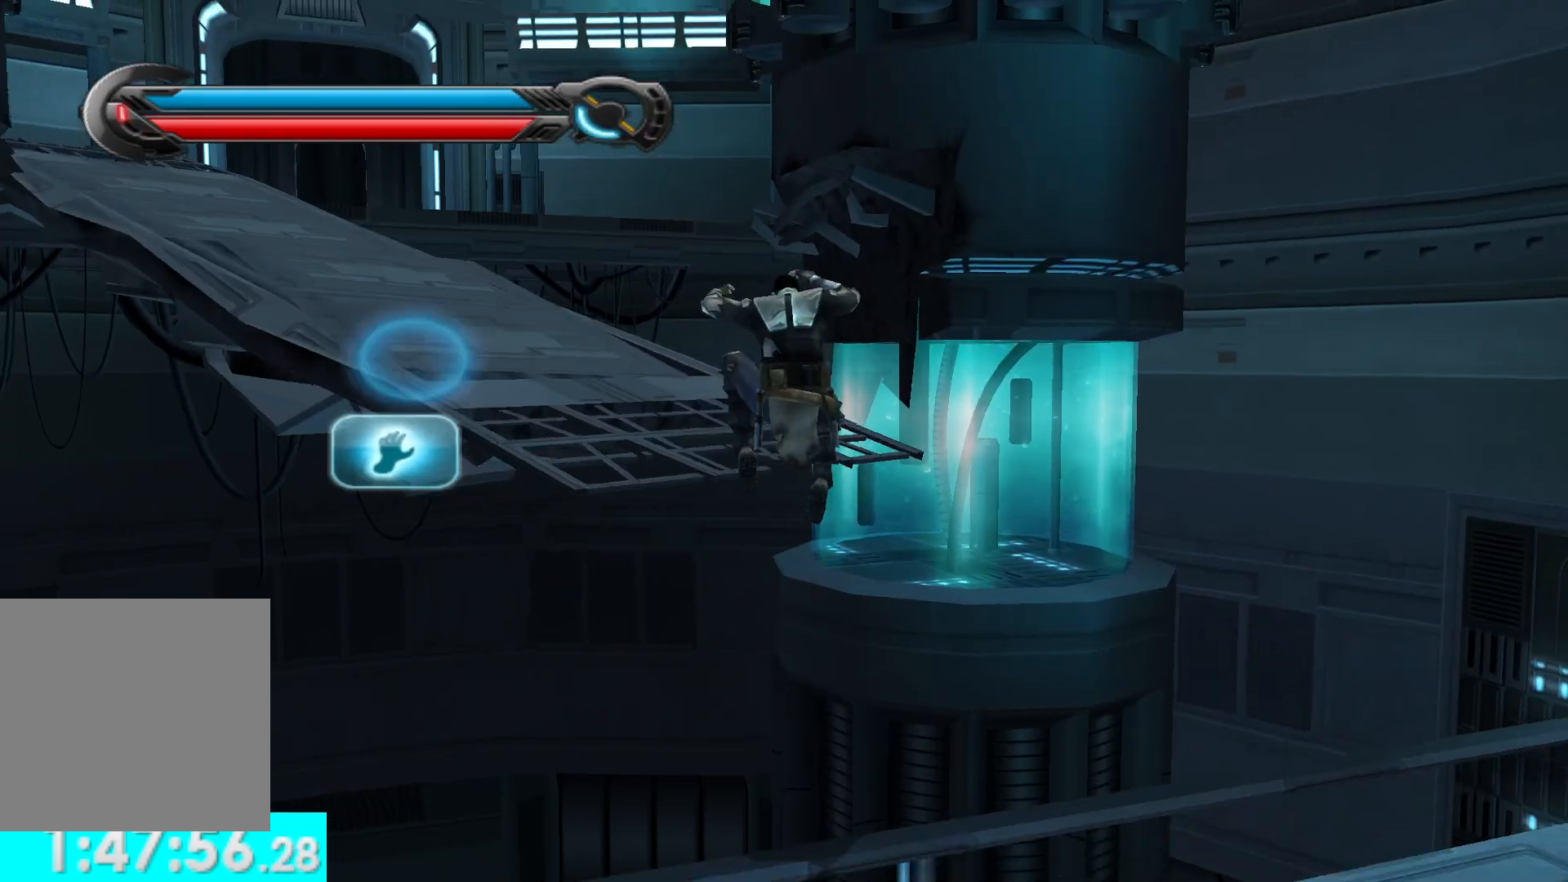
{"buttons": [], "left_stick": "up-left", "right_stick": "left", "button_events": [[250, "A", "down"], [450, "A", "up"]]}
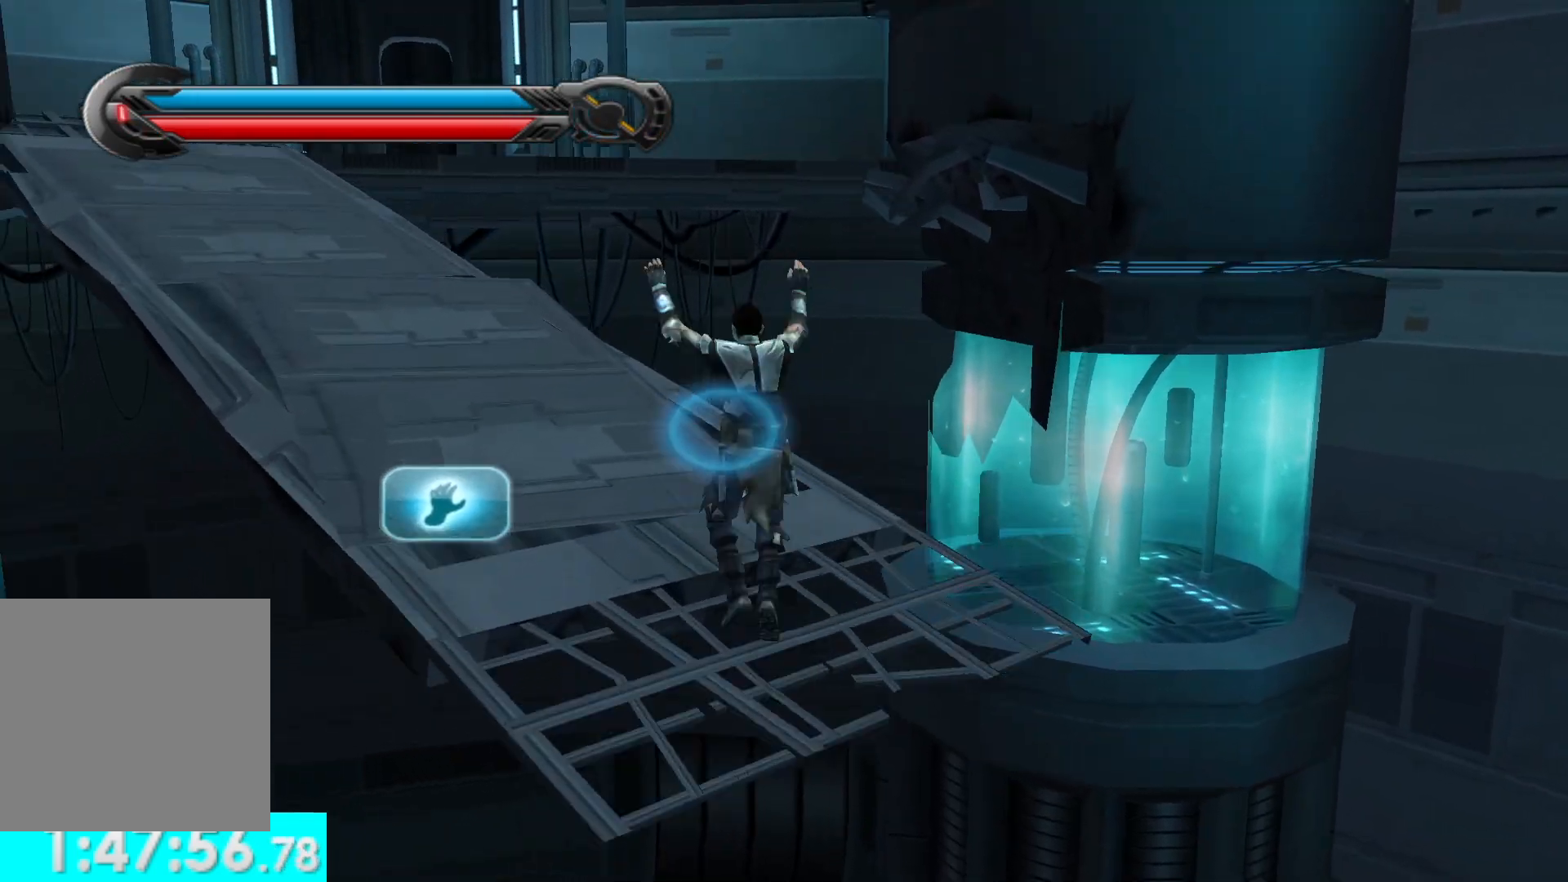
{"buttons": [], "left_stick": "up-left", "right_stick": "center", "button_events": []}